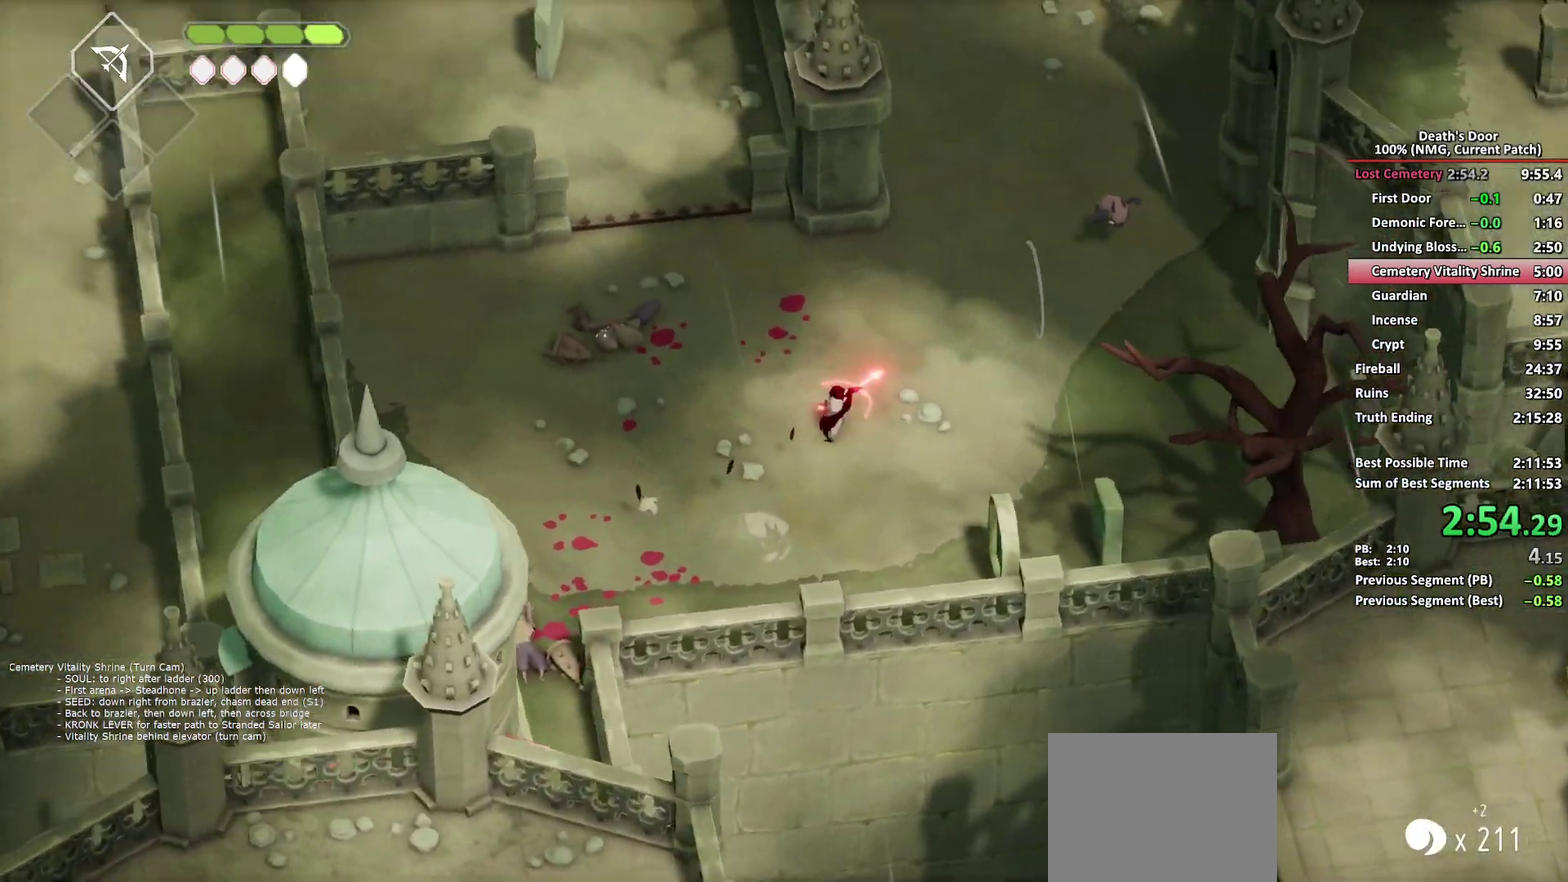
Gameplay with a controller (Xbox layout); each line is a JSON object with the inputs held at the frame after it. "events" lists button and stick changes between this image and that frame as [ms after this image, input, new state], when the widget could be followed in between.
{"buttons": ["A"], "left_stick": "up", "right_stick": "center", "events": [[217, "B", "up"], [283, "A", "down"], [283, "L2", "up"], [317, "left_stick", "up"], [383, "A", "up"], [433, "A", "down"]]}
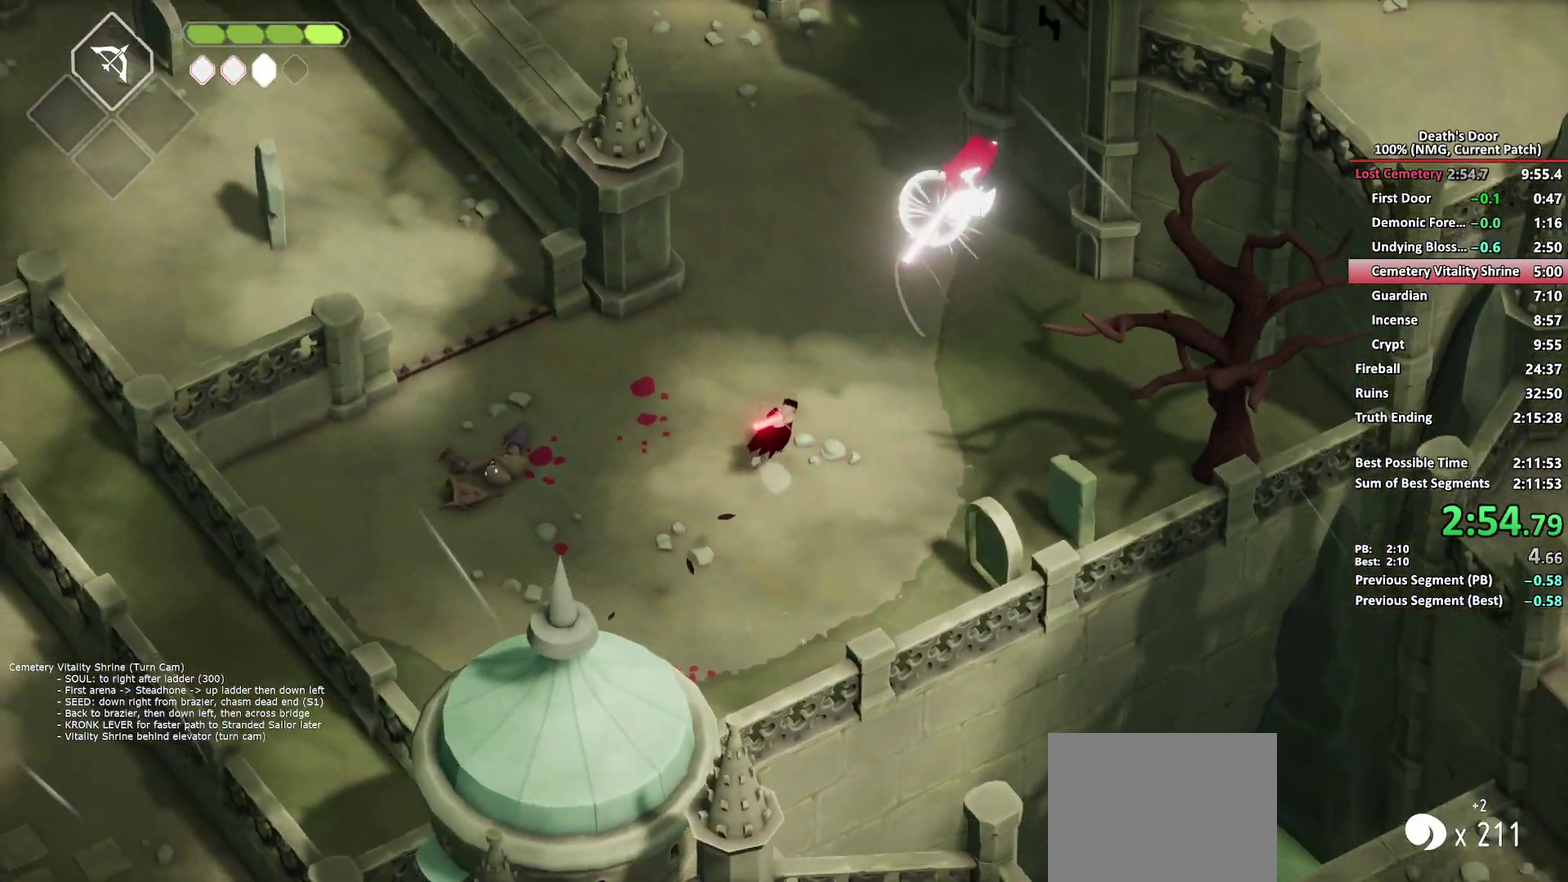
{"buttons": [], "left_stick": "up", "right_stick": "center", "events": [[50, "A", "up"], [100, "A", "down"], [200, "A", "up"], [267, "A", "down"], [383, "A", "up"]]}
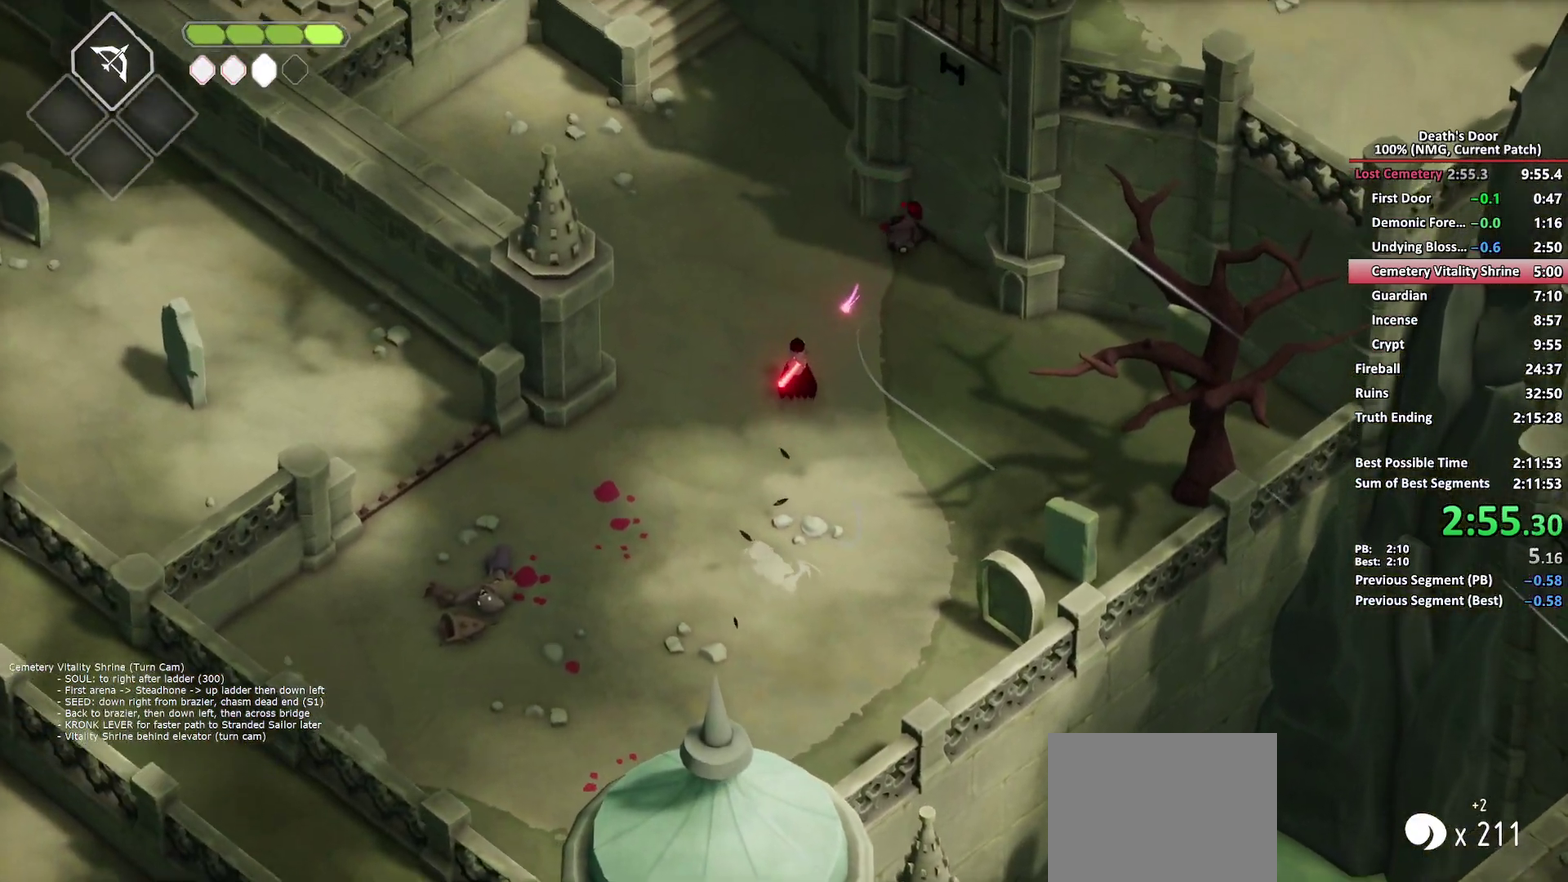
{"buttons": ["A"], "left_stick": "up", "right_stick": "center", "events": [[183, "A", "down"], [283, "A", "up"], [350, "A", "down"], [433, "A", "up"], [483, "A", "down"]]}
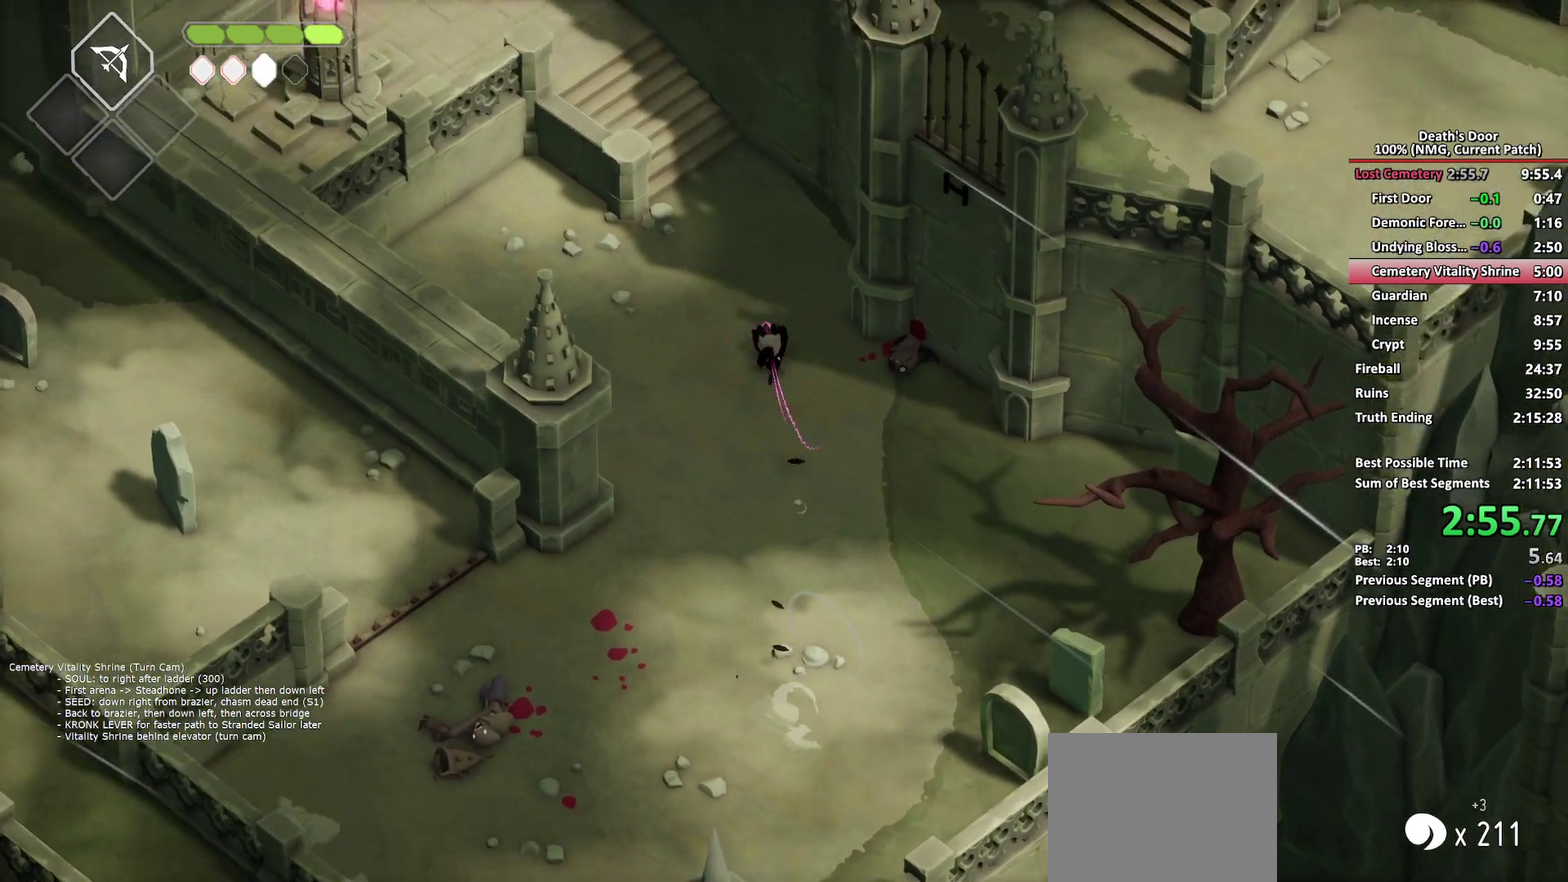
{"buttons": ["A"], "left_stick": "up-left", "right_stick": "center", "events": [[150, "A", "up"], [183, "left_stick", "up-left"], [467, "A", "down"]]}
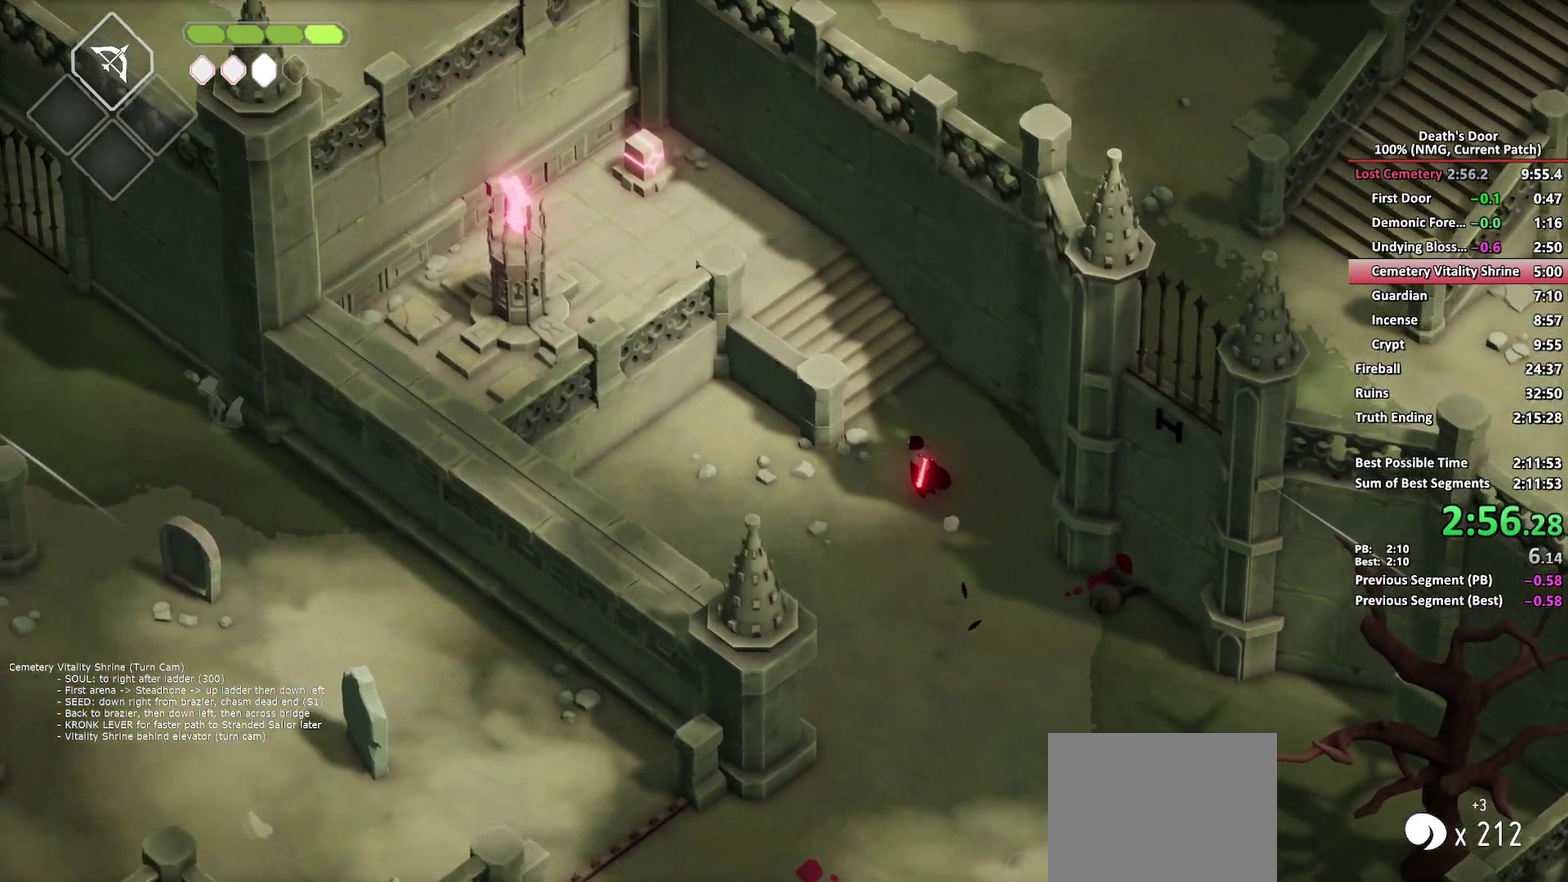
{"buttons": [], "left_stick": "up-left", "right_stick": "center", "events": [[83, "A", "up"], [133, "A", "down"], [233, "A", "up"], [300, "A", "down"], [417, "A", "up"]]}
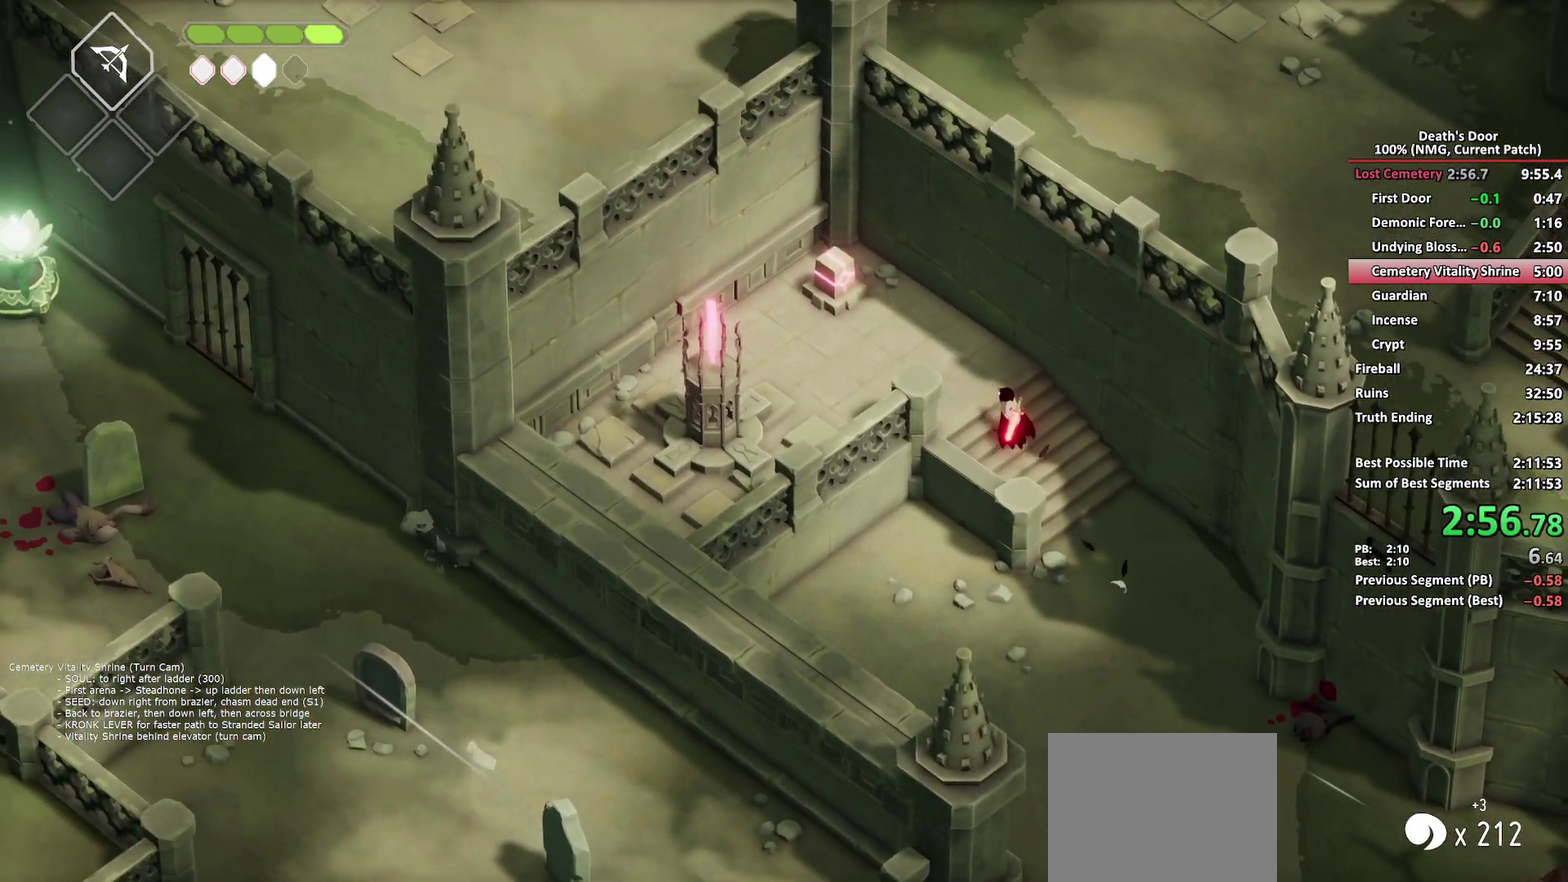
{"buttons": ["X"], "left_stick": "up-left", "right_stick": "center", "events": [[400, "X", "down"]]}
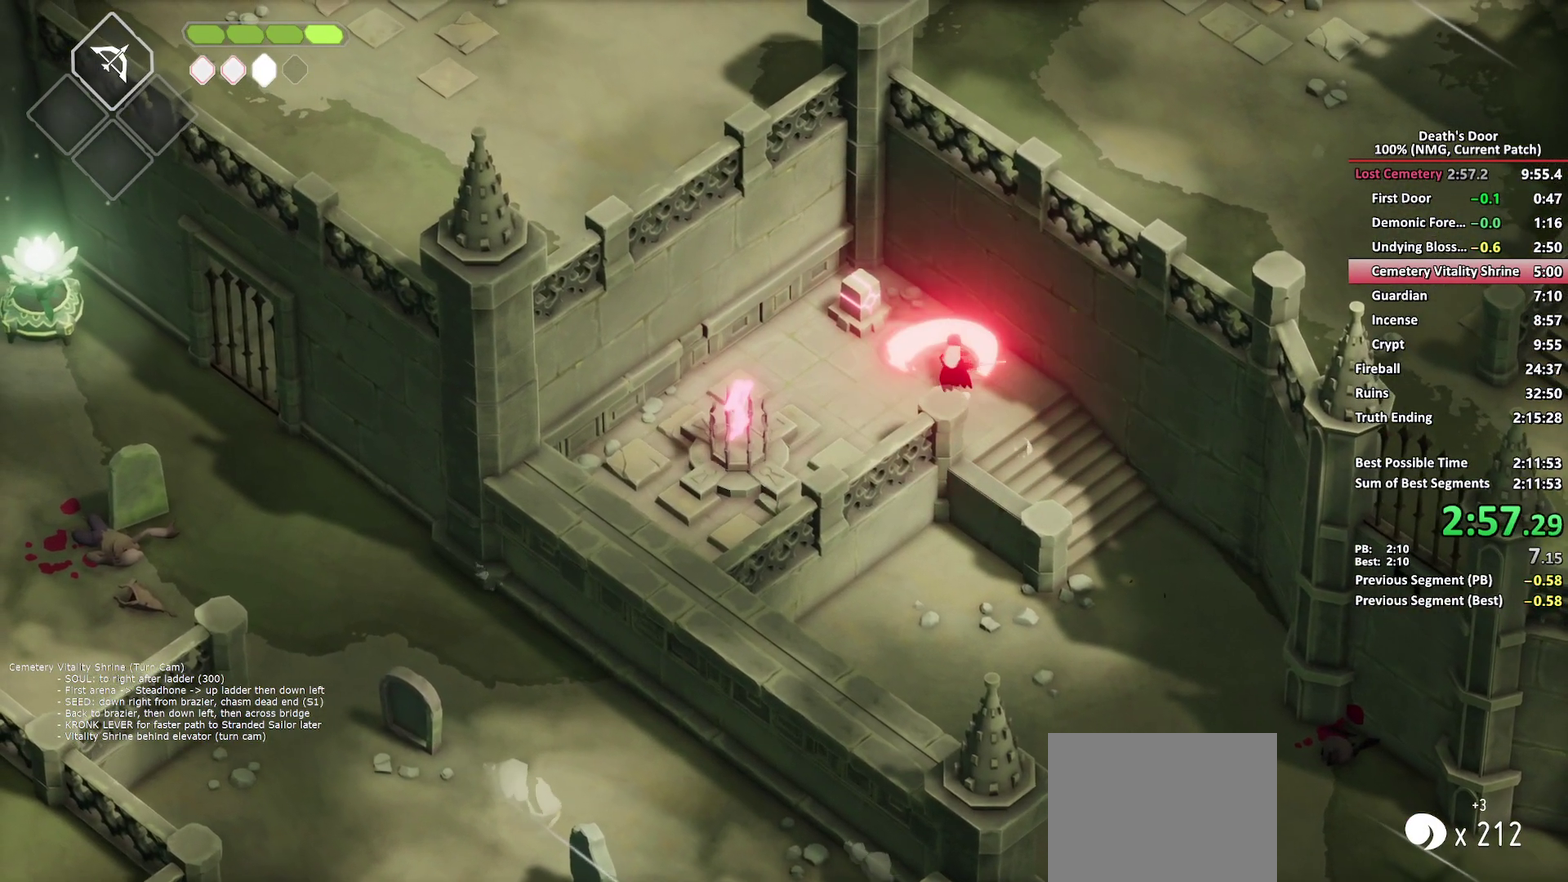
{"buttons": ["Y"], "left_stick": "down", "right_stick": "center", "events": [[50, "X", "up"], [100, "left_stick", "left"], [150, "left_stick", "down-left"], [183, "A", "down"], [283, "A", "up"], [433, "Y", "down"], [483, "left_stick", "down"]]}
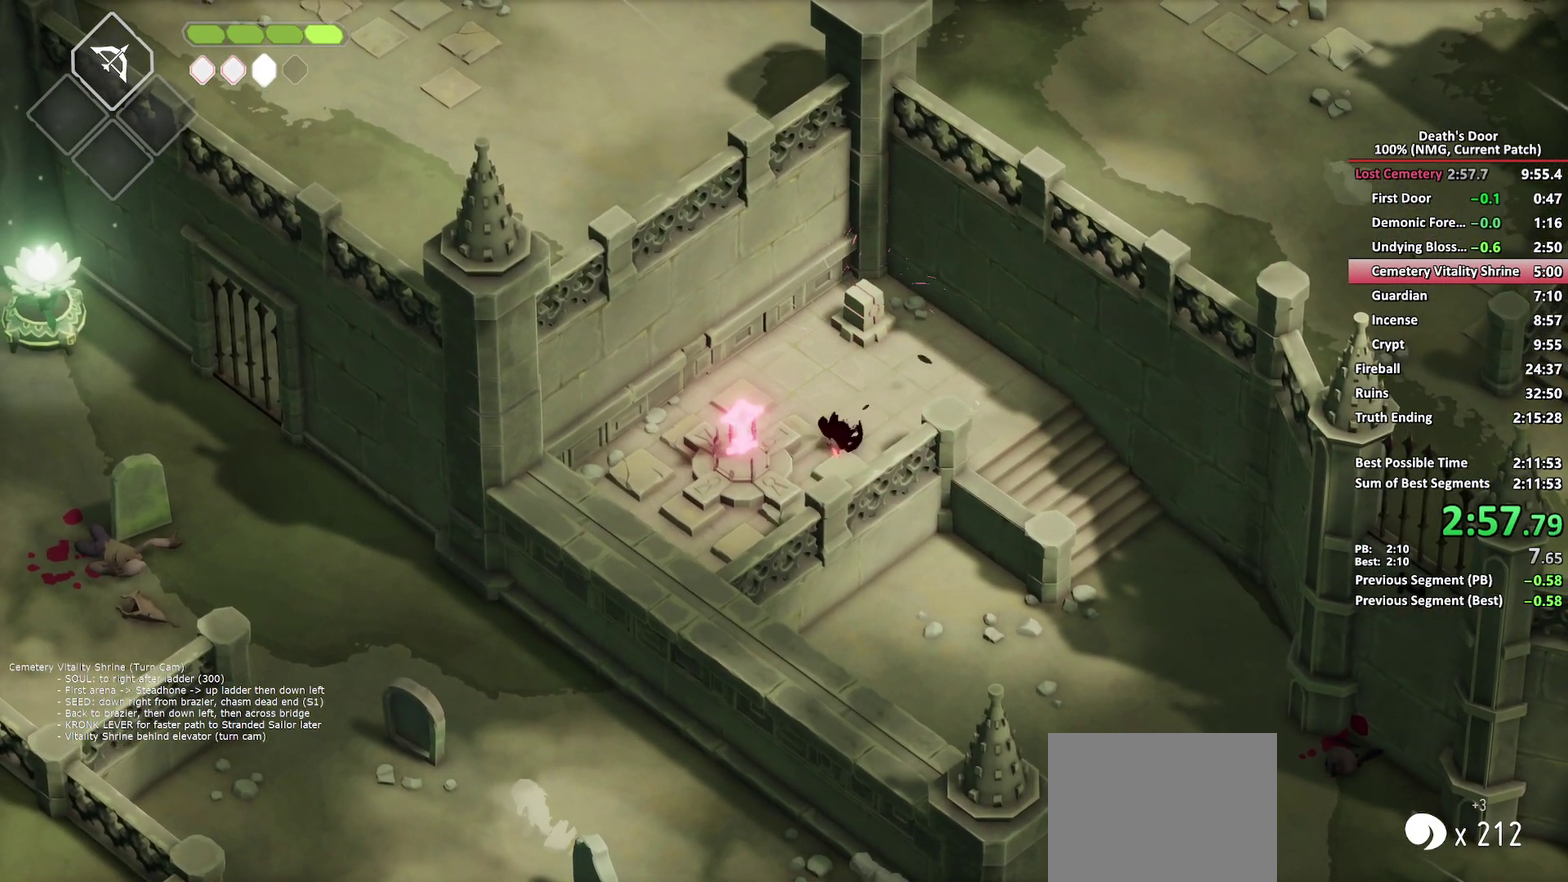
{"buttons": [], "left_stick": "up-right", "right_stick": "center", "events": [[33, "Y", "up"], [33, "left_stick", "down-right"], [83, "Y", "down"], [83, "left_stick", "right"], [167, "left_stick", "up-right"], [183, "Y", "up"]]}
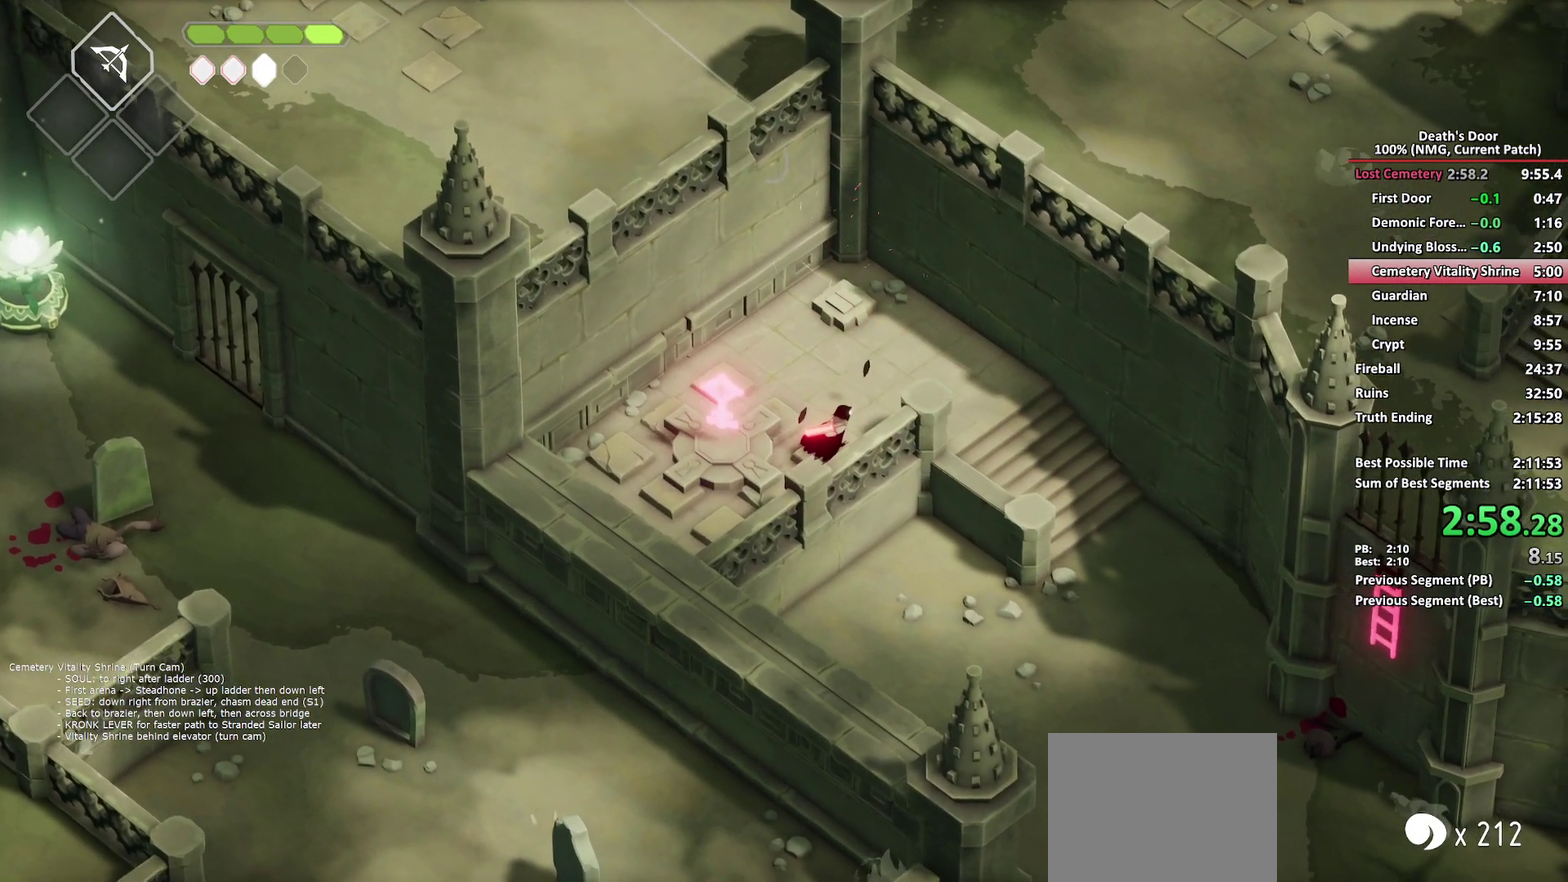
{"buttons": ["A"], "left_stick": "down-right", "right_stick": "center", "events": [[250, "left_stick", "right"], [350, "left_stick", "down-right"], [483, "A", "down"]]}
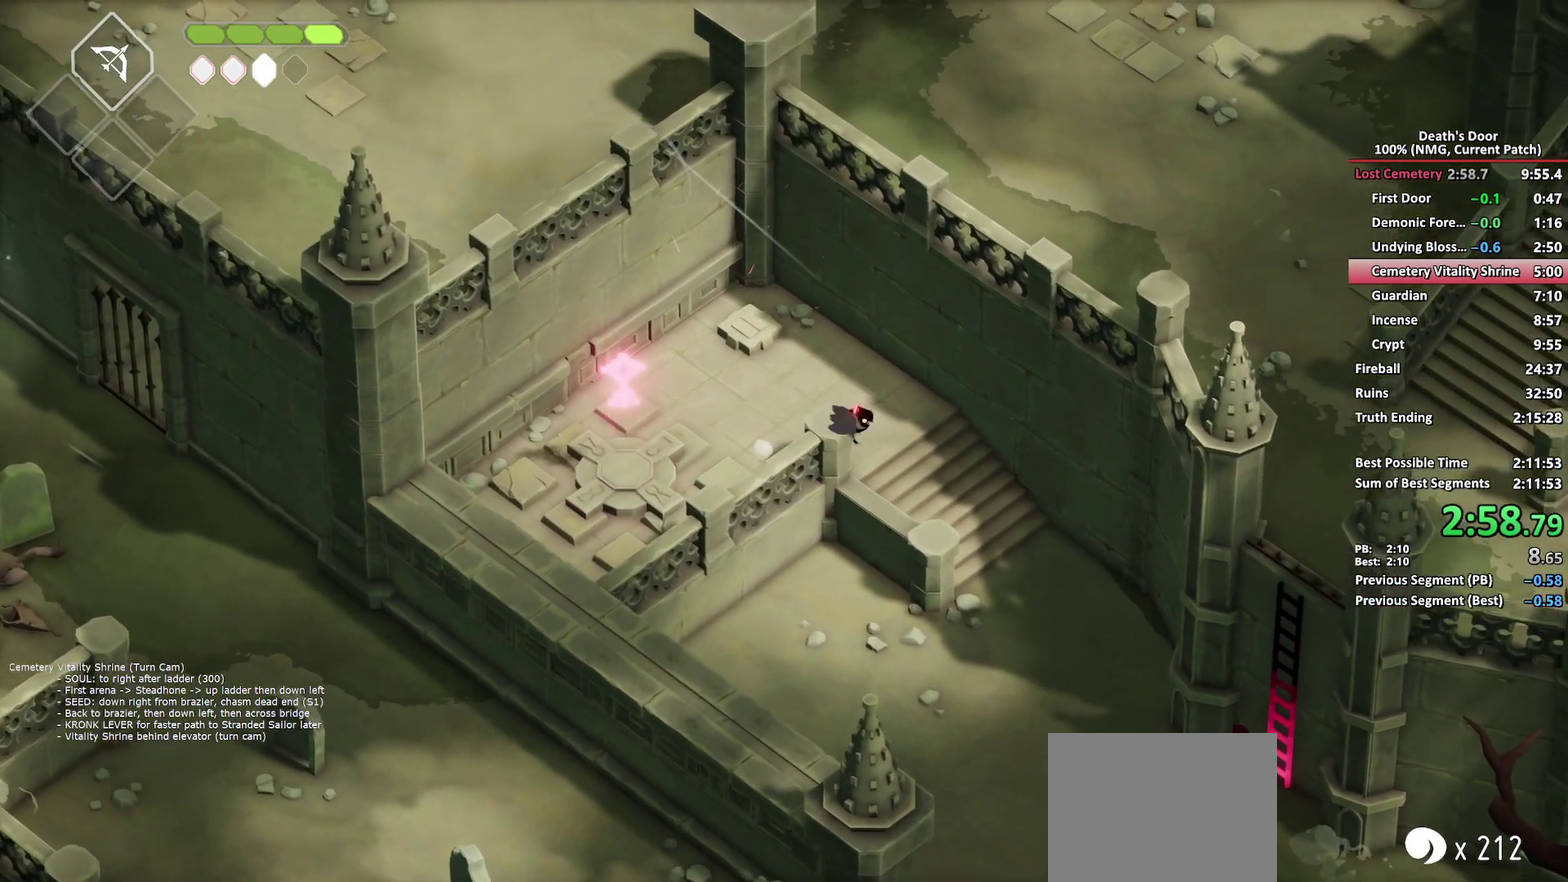
{"buttons": ["A"], "left_stick": "down-right", "right_stick": "center", "events": [[83, "A", "up"], [150, "A", "down"], [250, "A", "up"], [317, "A", "down"], [400, "A", "up"], [450, "A", "down"]]}
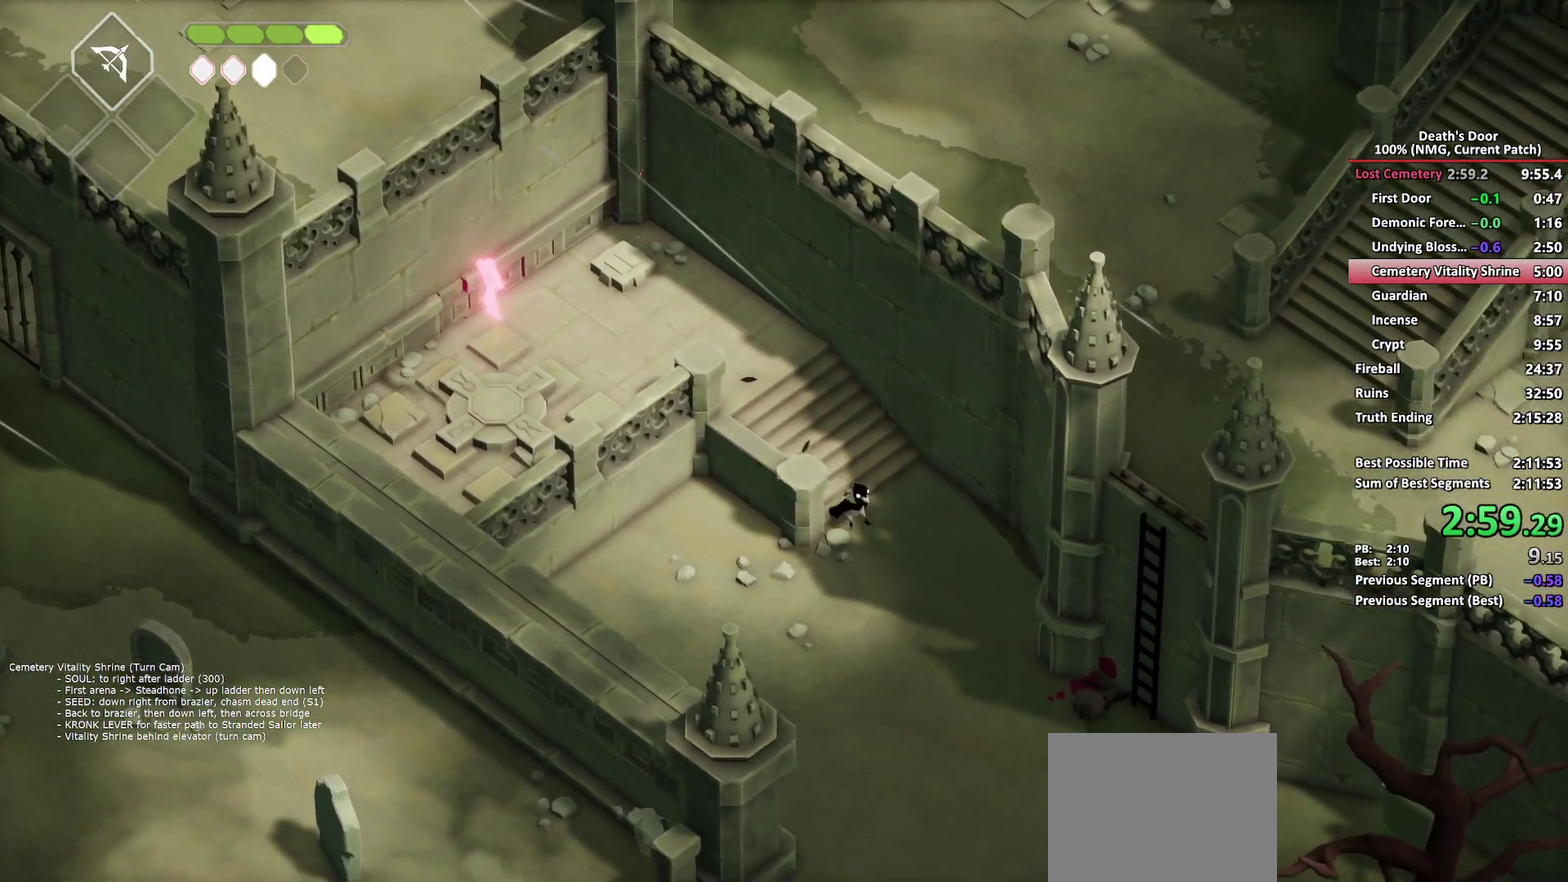
{"buttons": ["A"], "left_stick": "down-right", "right_stick": "center", "events": [[67, "A", "up"], [333, "A", "down"], [433, "A", "up"], [500, "A", "down"]]}
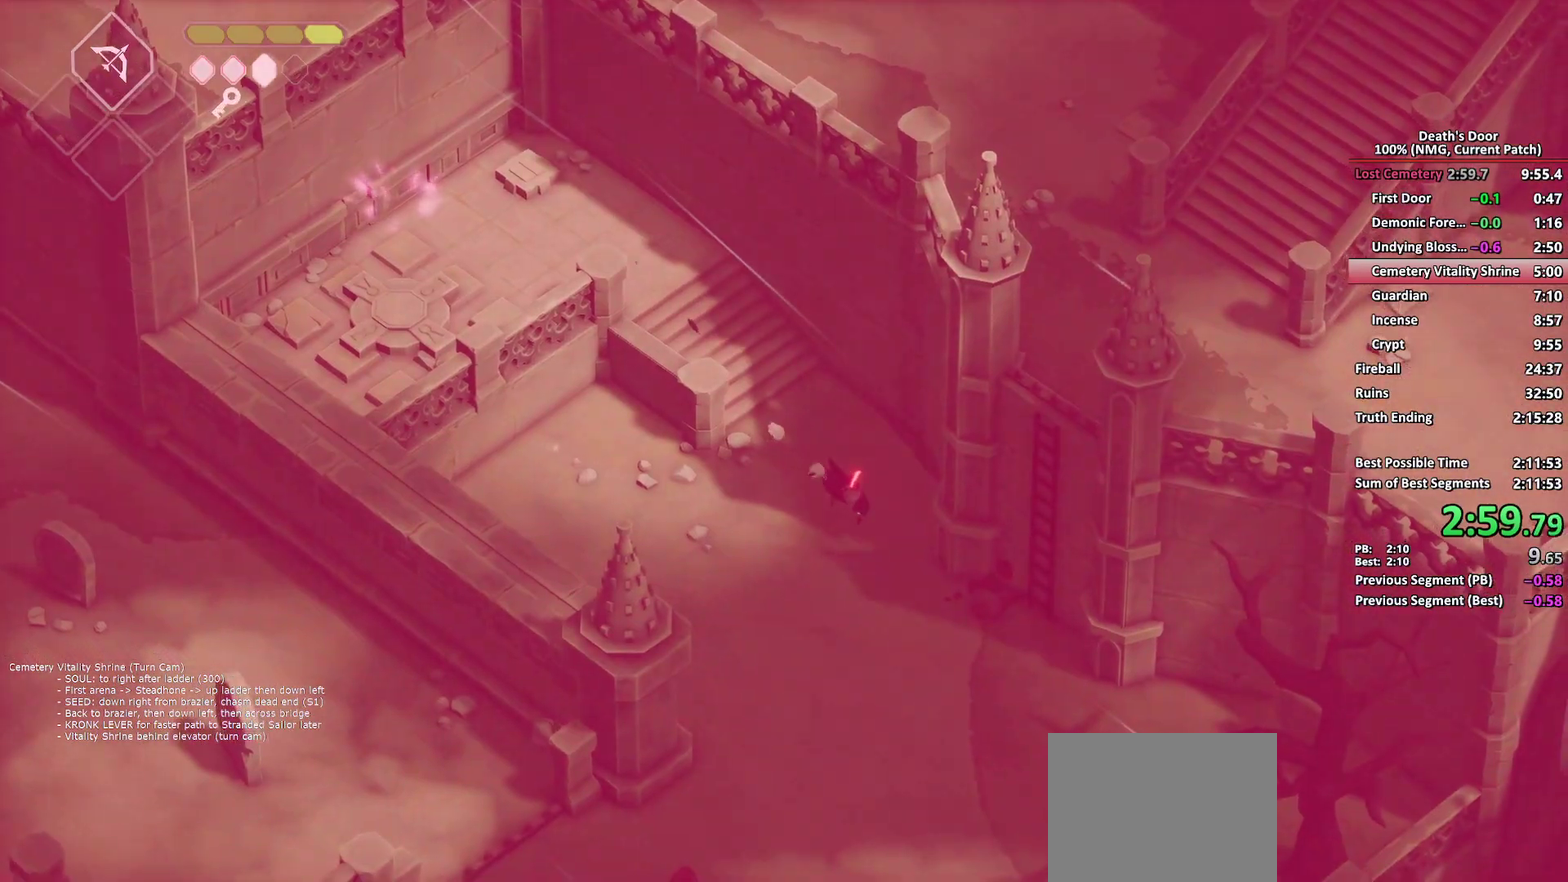
{"buttons": ["Y"], "left_stick": "up-right", "right_stick": "center", "events": [[100, "A", "up"], [167, "A", "down"], [367, "left_stick", "right"], [383, "A", "up"], [500, "Y", "down"], [500, "left_stick", "up-right"]]}
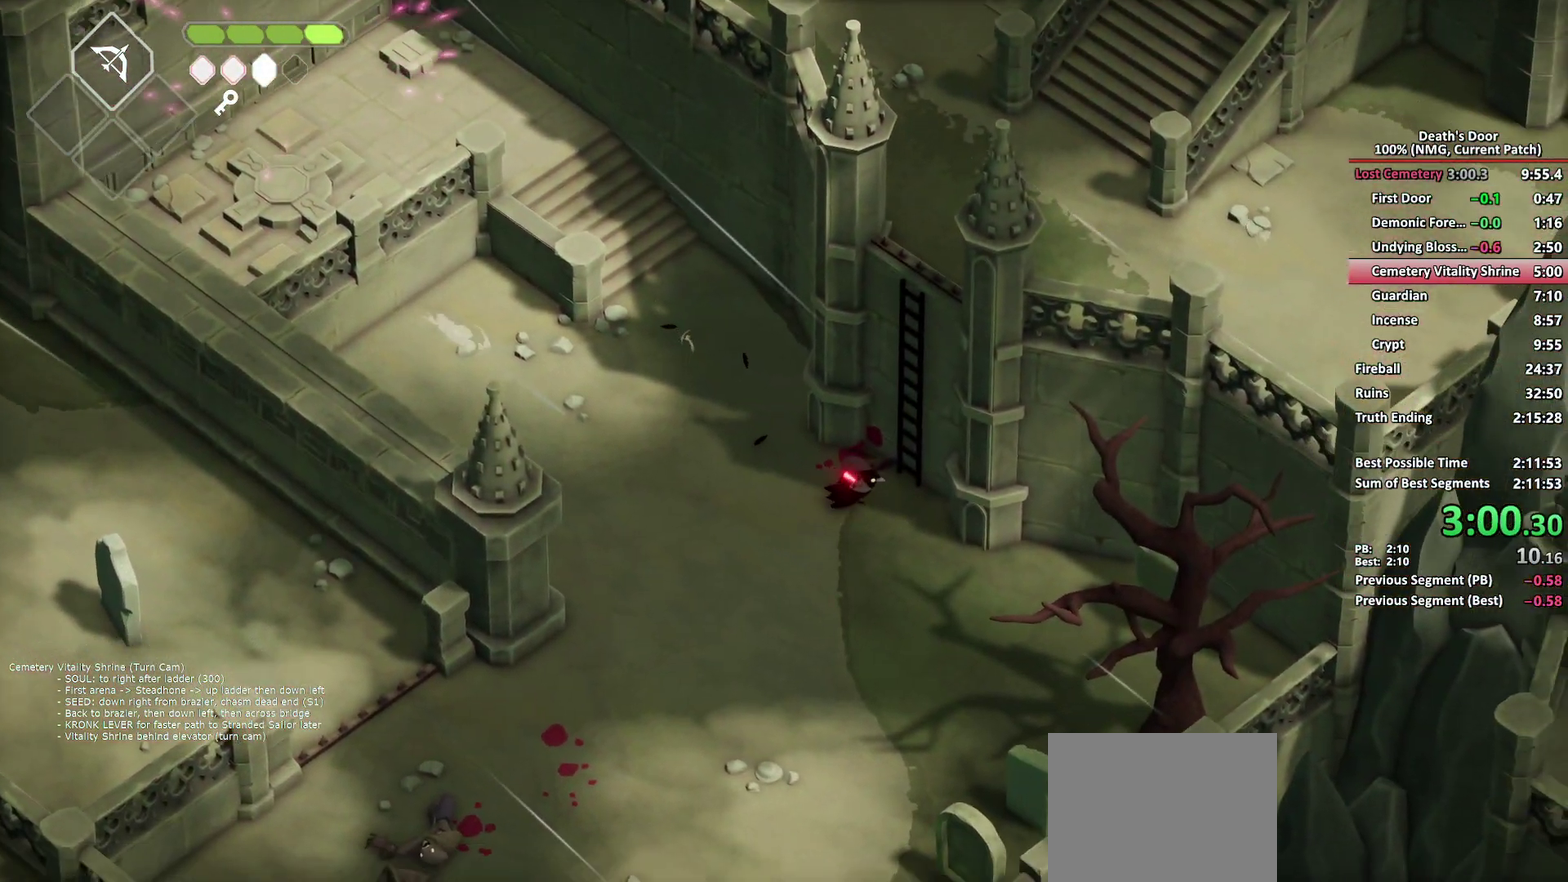
{"buttons": [], "left_stick": "up-right", "right_stick": "center", "events": [[83, "Y", "up"], [133, "Y", "down"], [233, "Y", "up"]]}
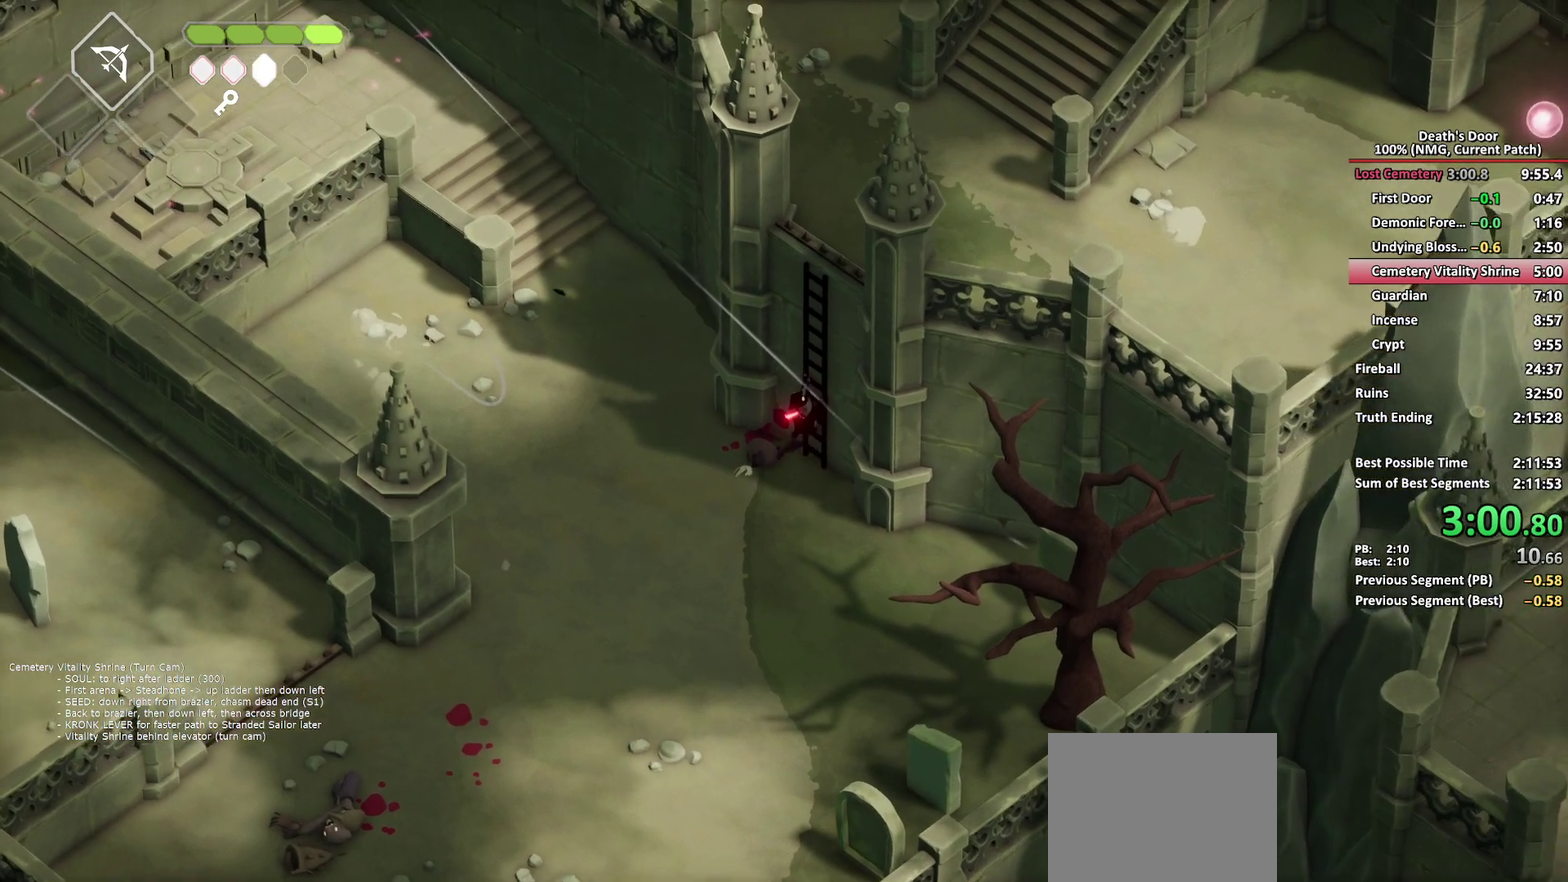
{"buttons": [], "left_stick": "up-right", "right_stick": "center", "events": []}
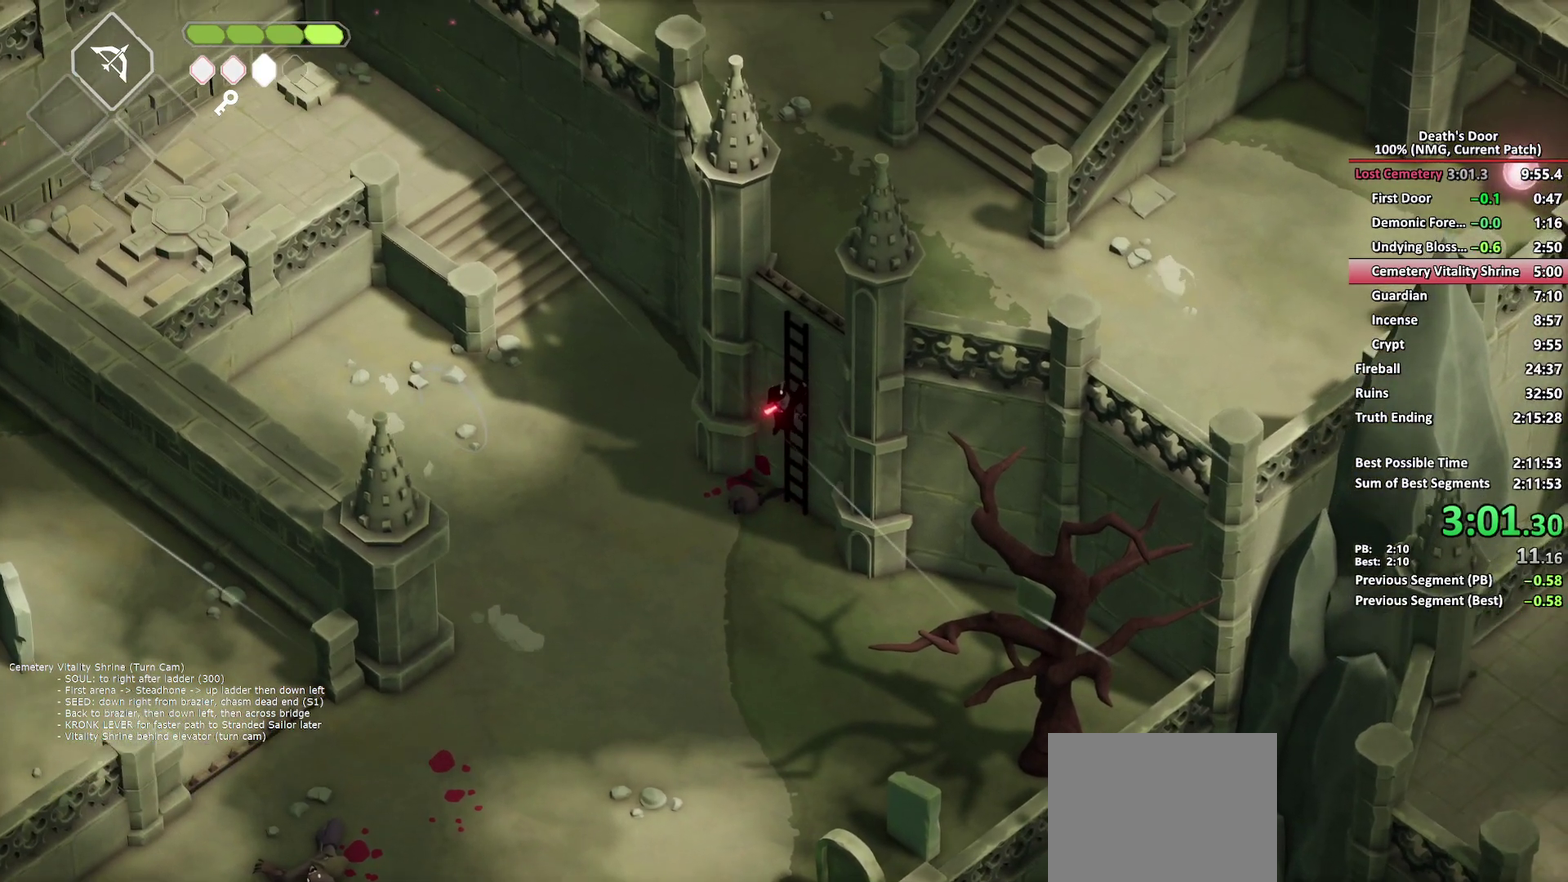
{"buttons": [], "left_stick": "up-right", "right_stick": "center", "events": []}
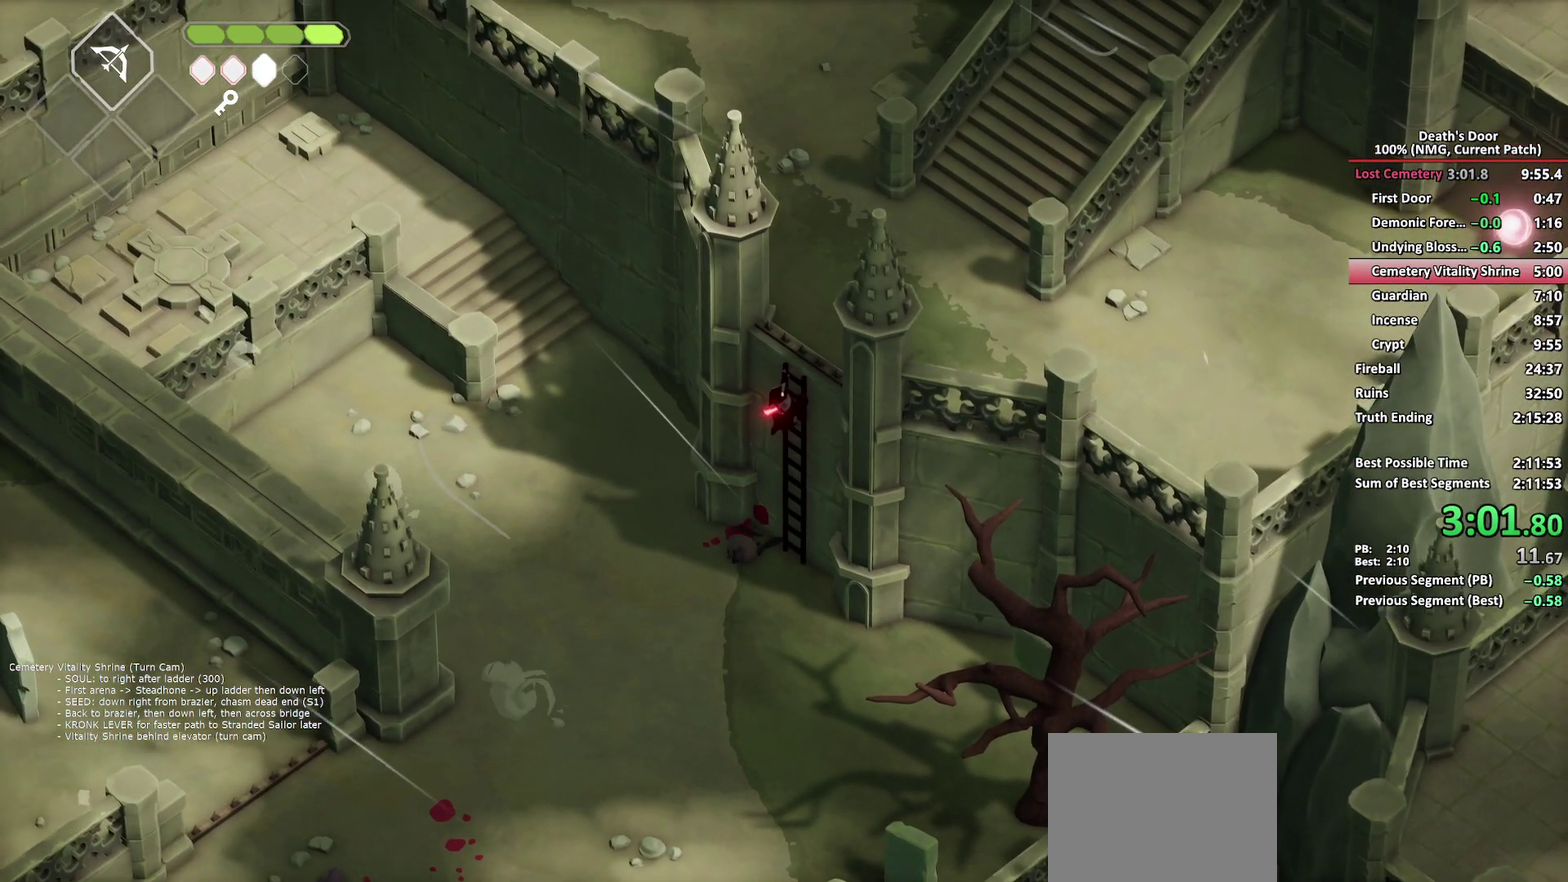
{"buttons": [], "left_stick": "right", "right_stick": "center", "events": [[283, "left_stick", "right"]]}
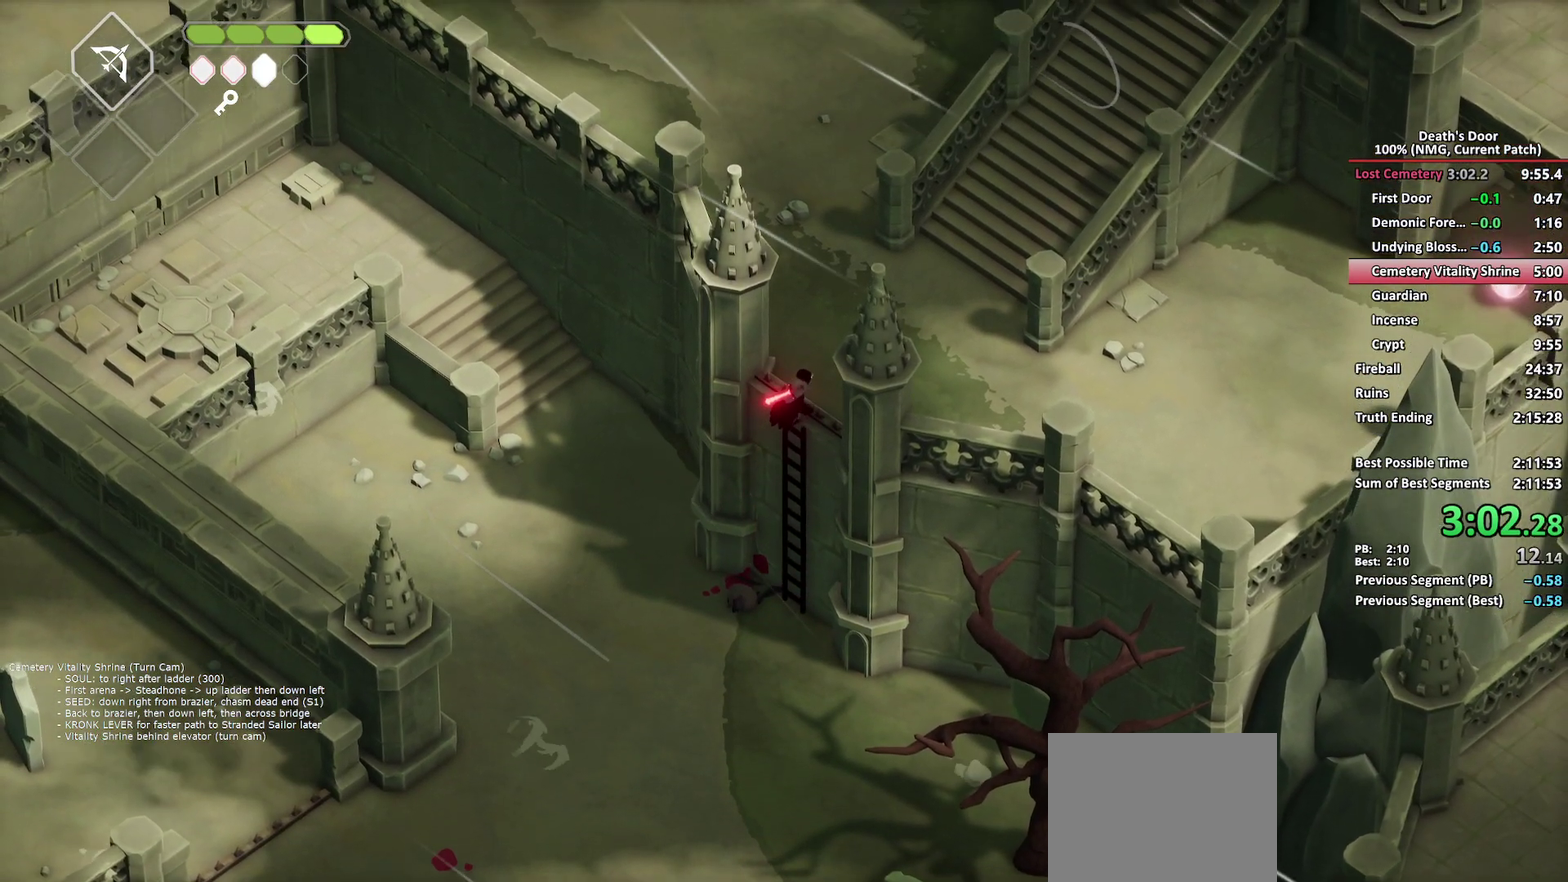
{"buttons": [], "left_stick": "right", "right_stick": "center", "events": [[233, "A", "down"], [350, "A", "up"]]}
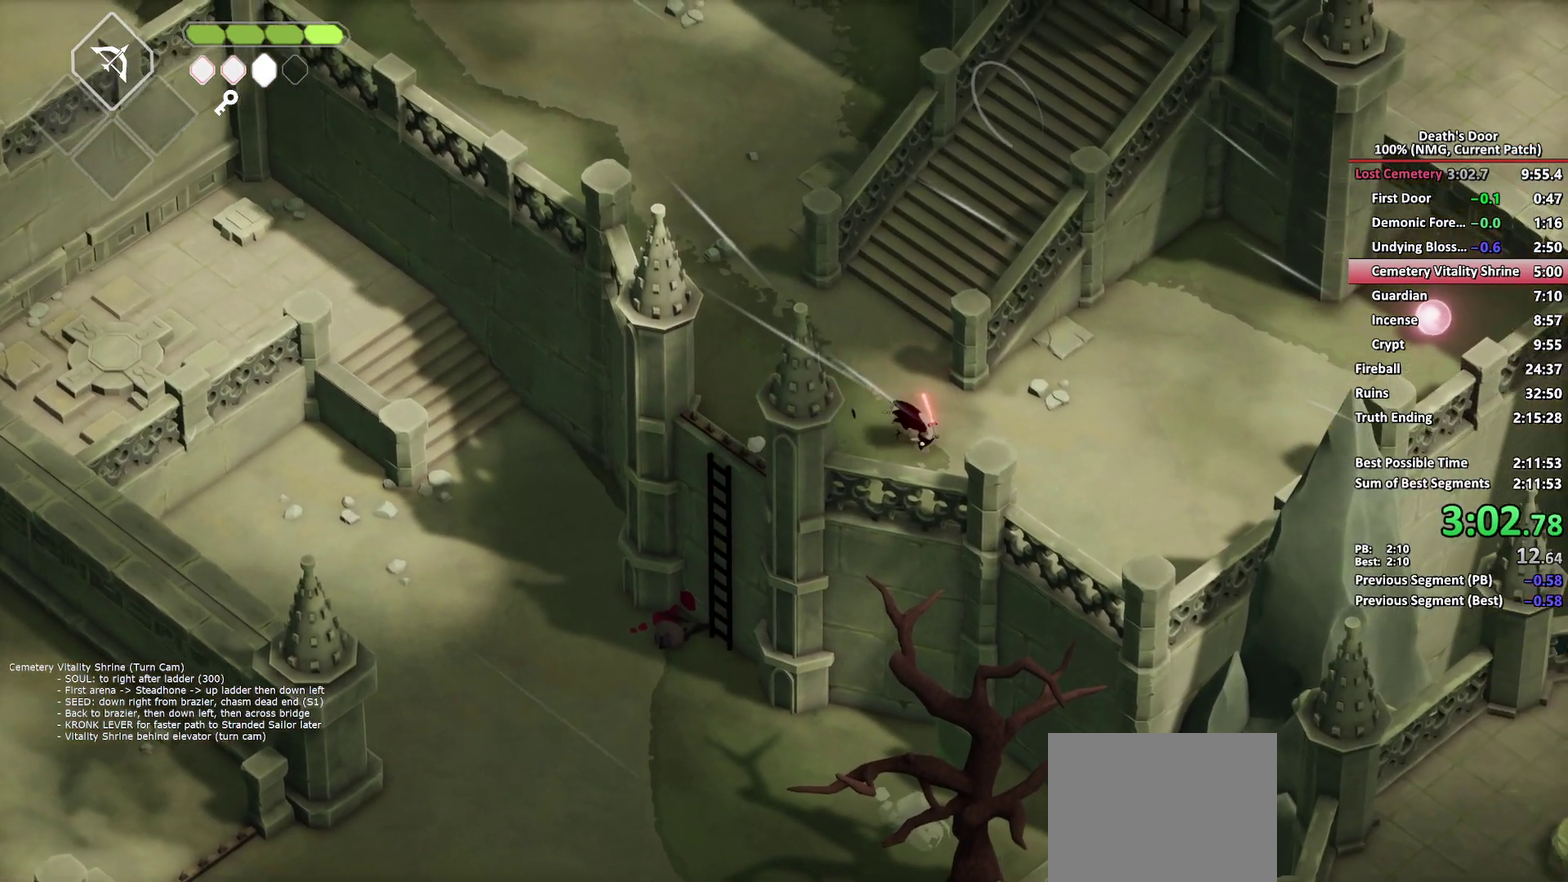
{"buttons": [], "left_stick": "right", "right_stick": "center", "events": []}
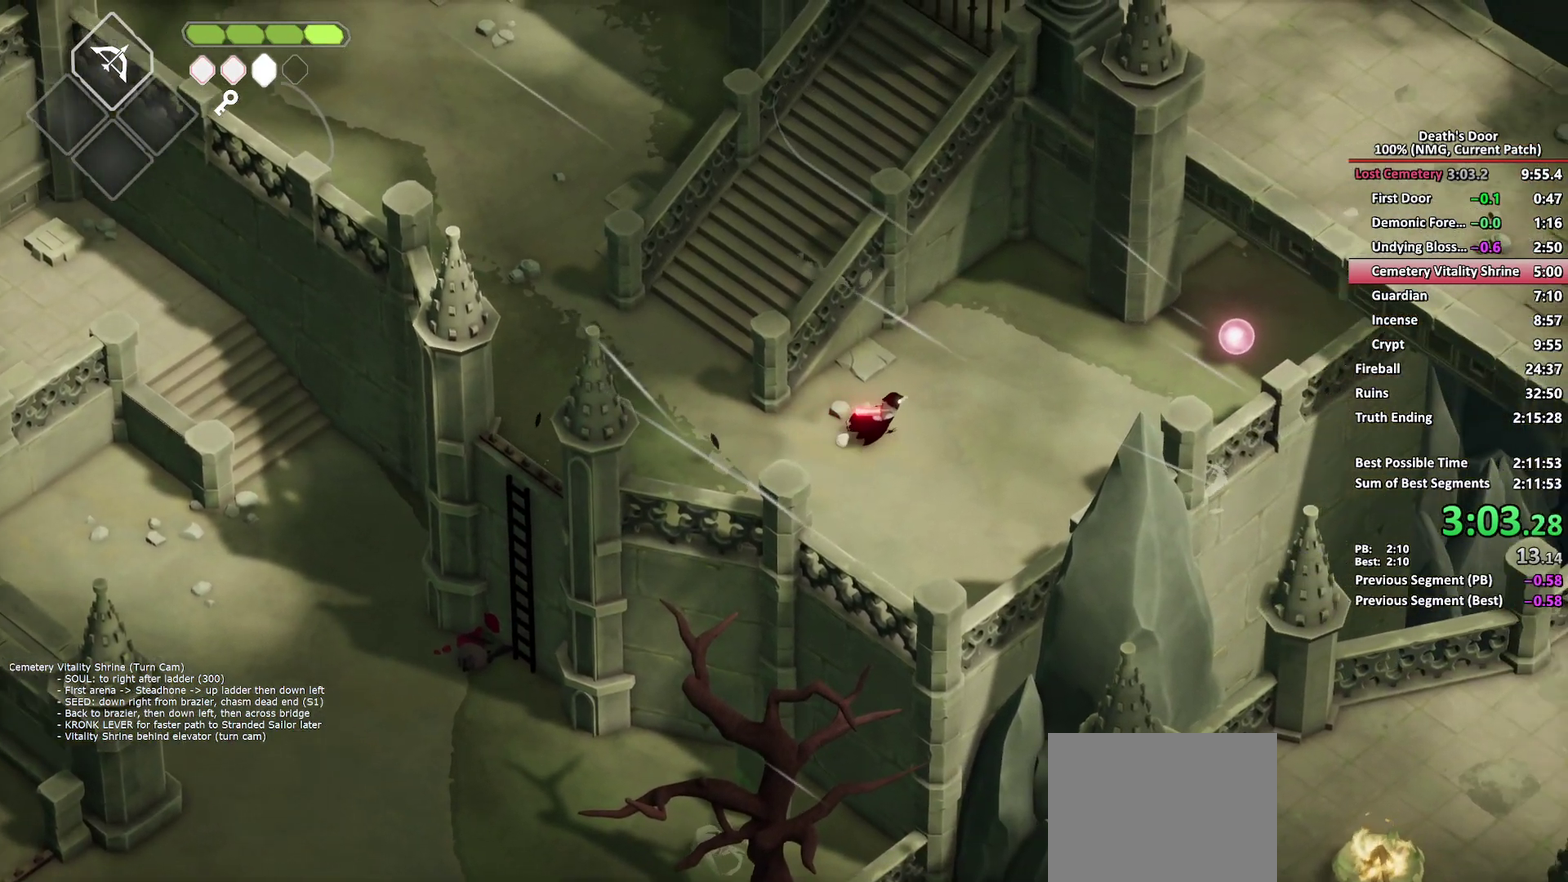
{"buttons": [], "left_stick": "right", "right_stick": "center", "events": [[67, "A", "down"], [133, "A", "up"]]}
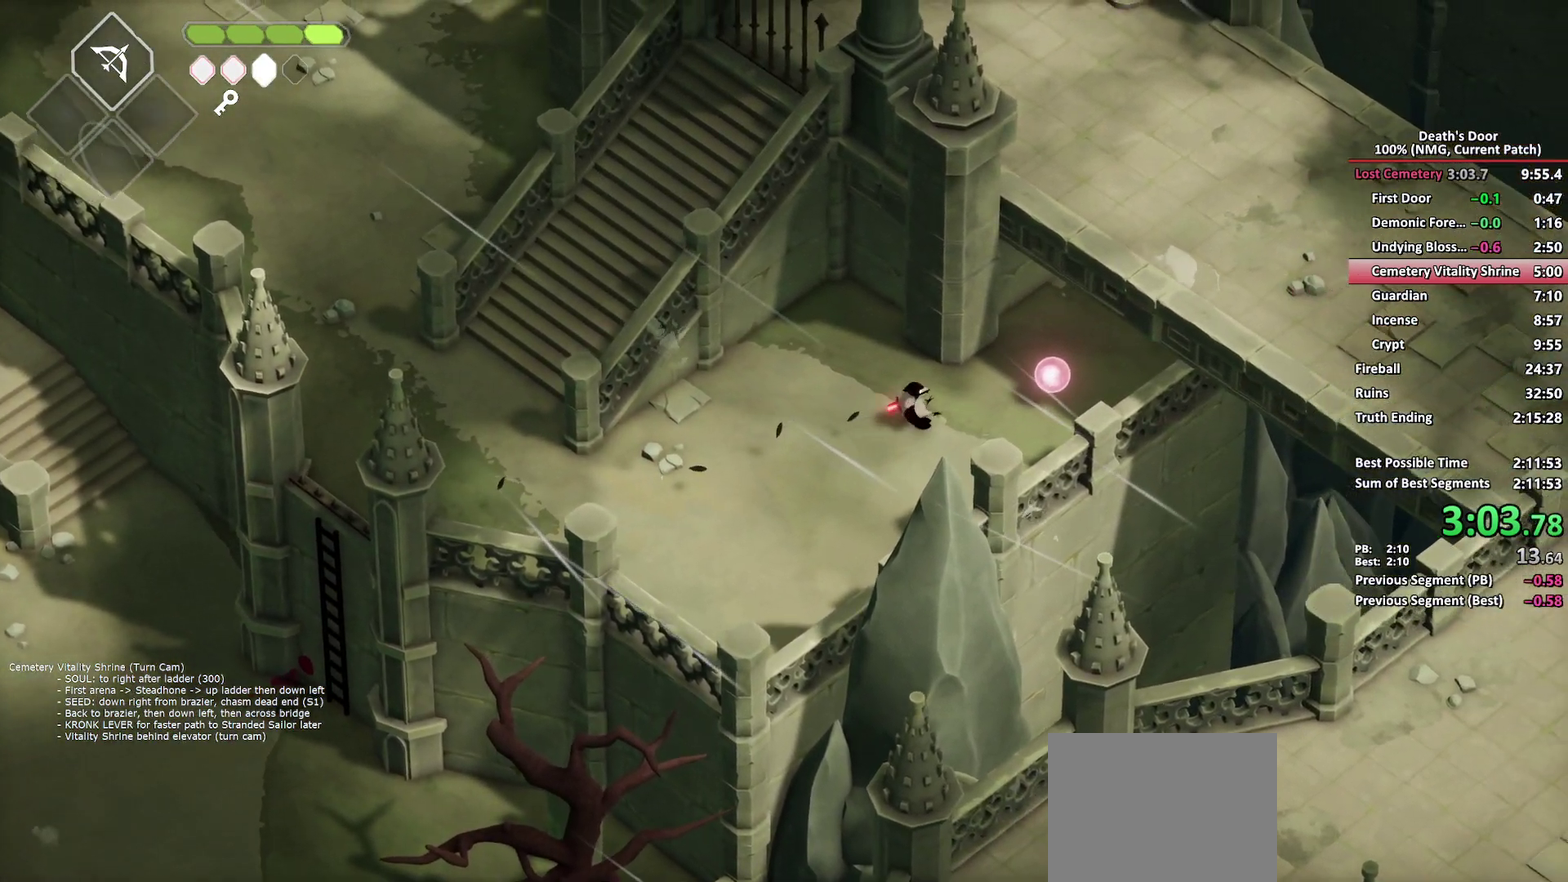
{"buttons": ["A"], "left_stick": "left", "right_stick": "center", "events": [[300, "left_stick", "down-right"], [333, "Y", "down"], [383, "left_stick", "down-left"], [417, "Y", "up"], [483, "A", "down"], [483, "left_stick", "left"]]}
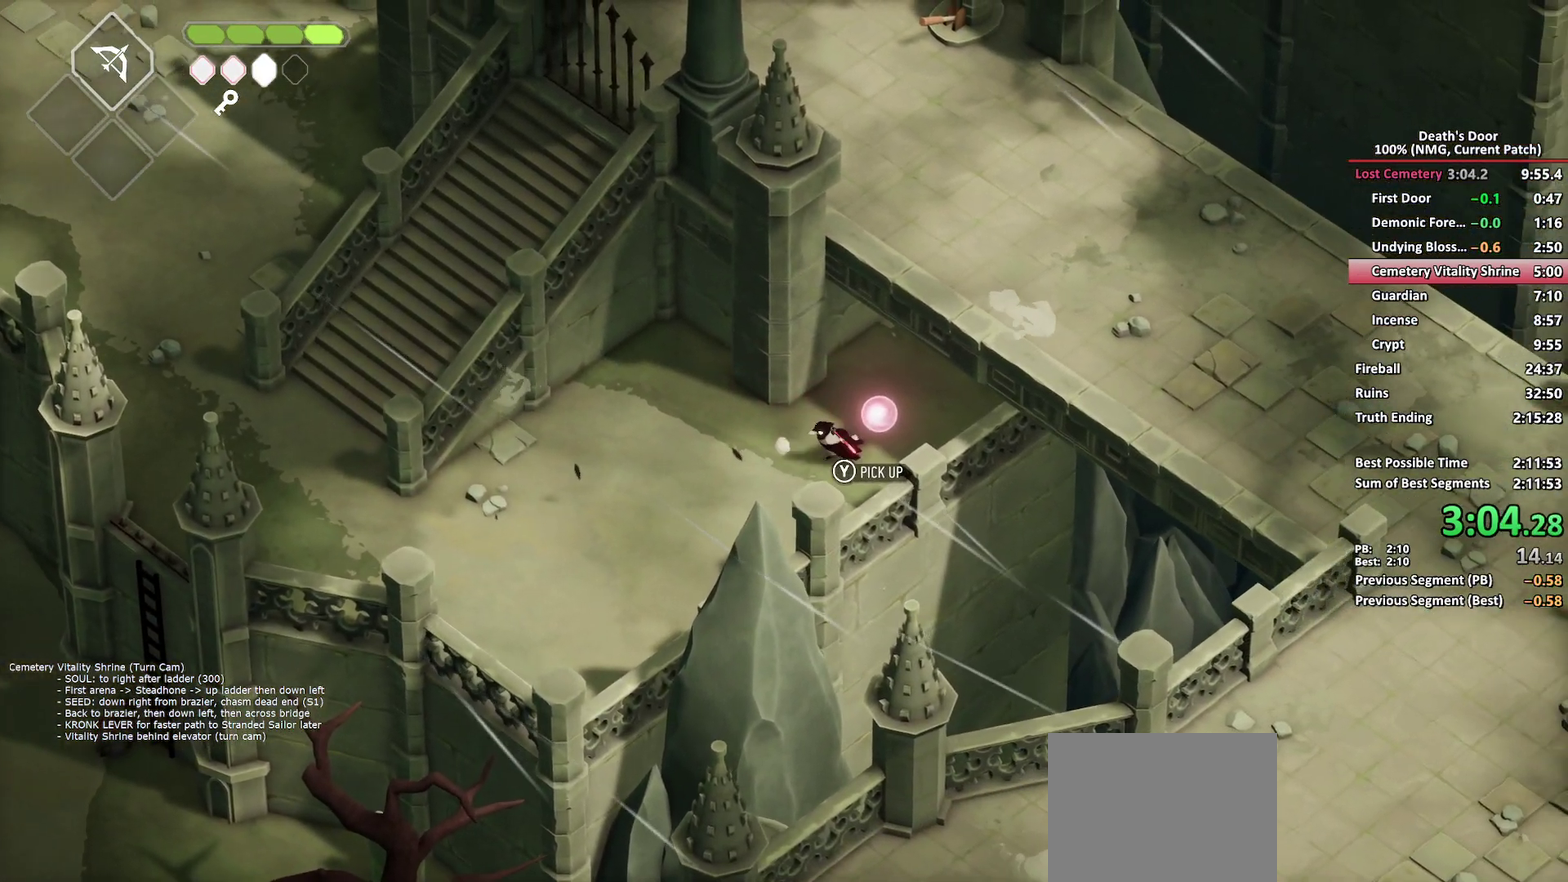
{"buttons": [], "left_stick": "left", "right_stick": "center", "events": [[100, "A", "up"]]}
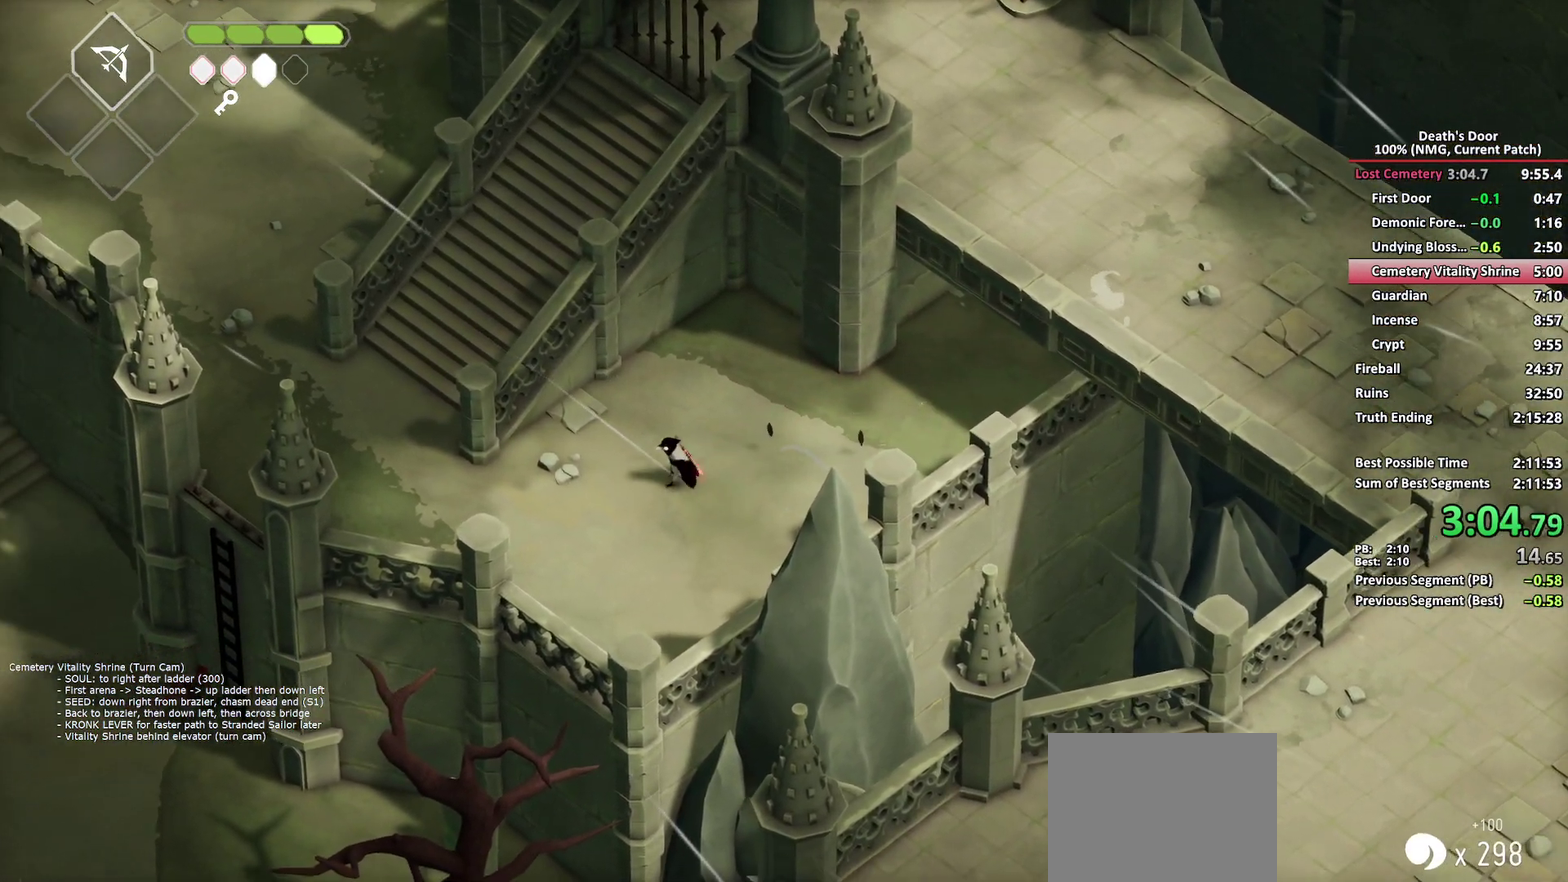
{"buttons": [], "left_stick": "left", "right_stick": "center", "events": [[283, "A", "down"], [383, "A", "up"]]}
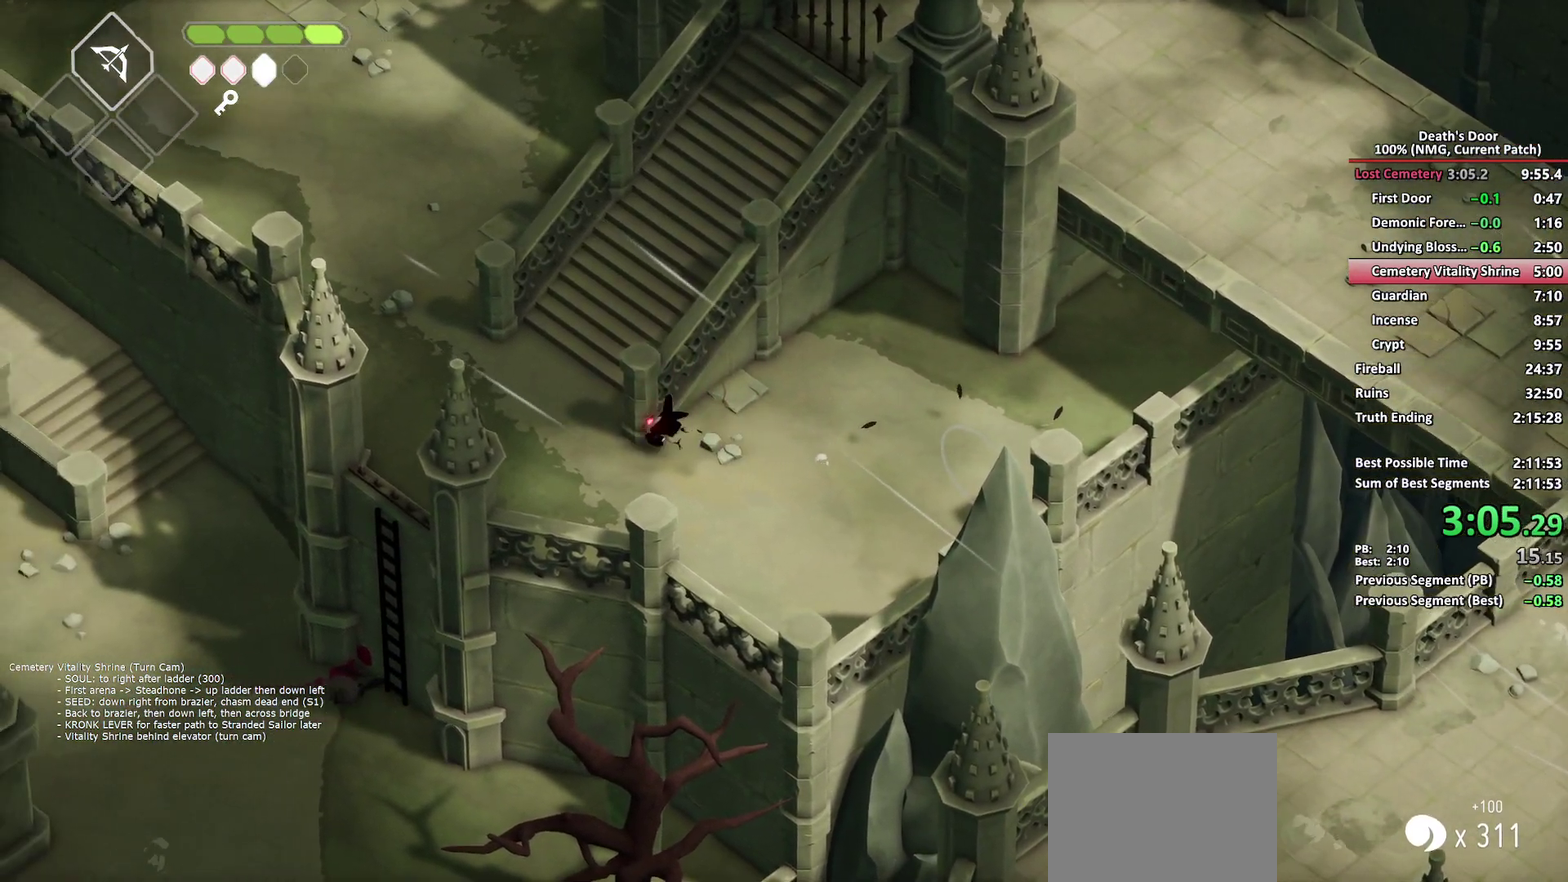
{"buttons": [], "left_stick": "up-left", "right_stick": "center", "events": [[183, "left_stick", "up-left"]]}
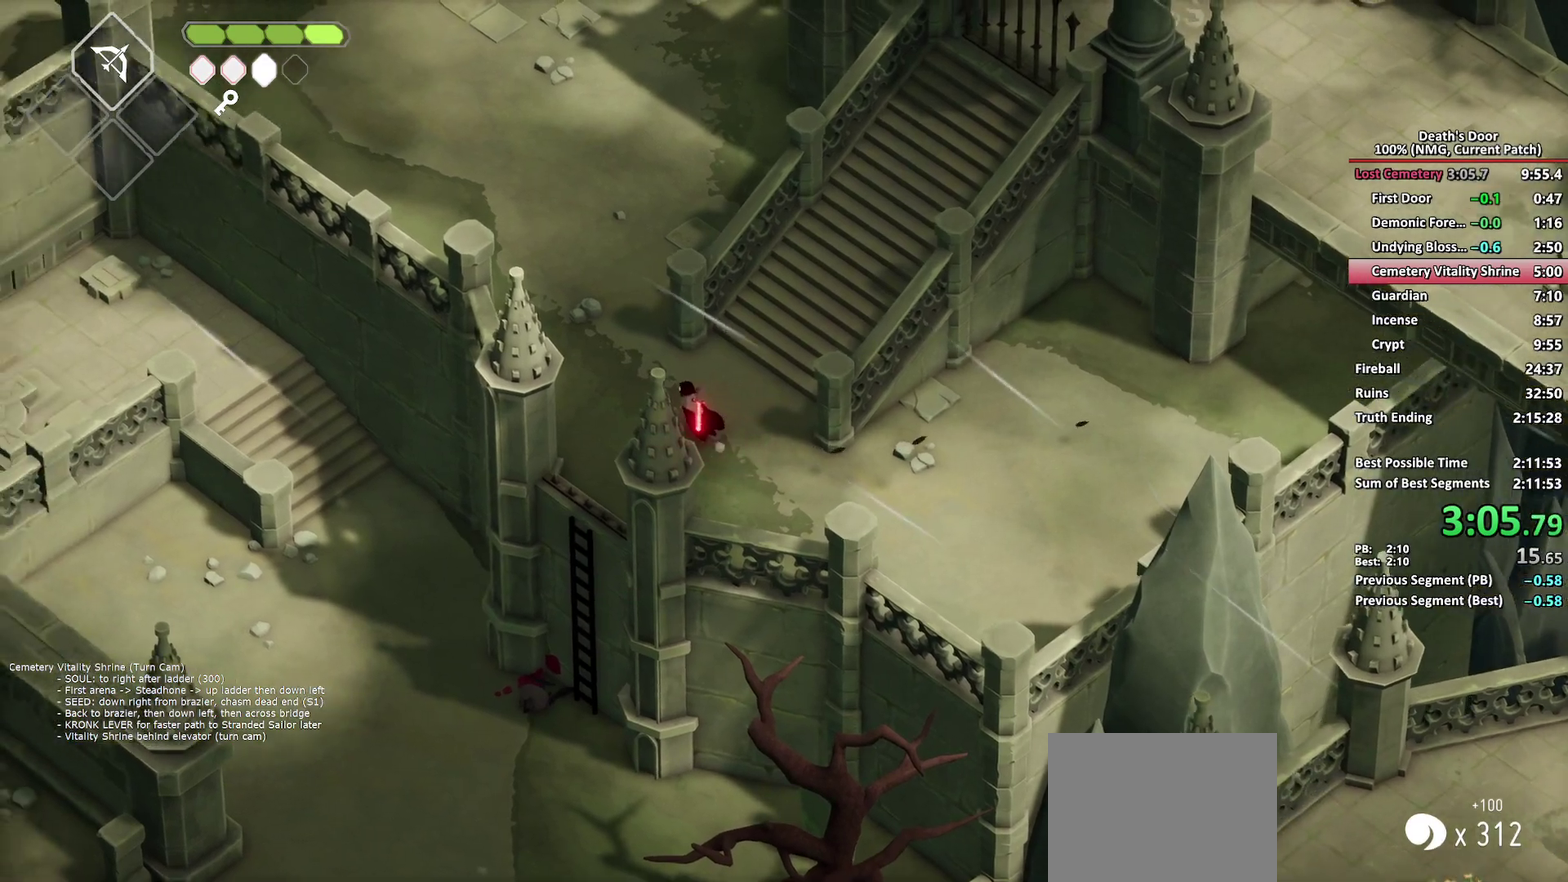
{"buttons": [], "left_stick": "up-left", "right_stick": "center", "events": [[83, "A", "down"], [183, "A", "up"]]}
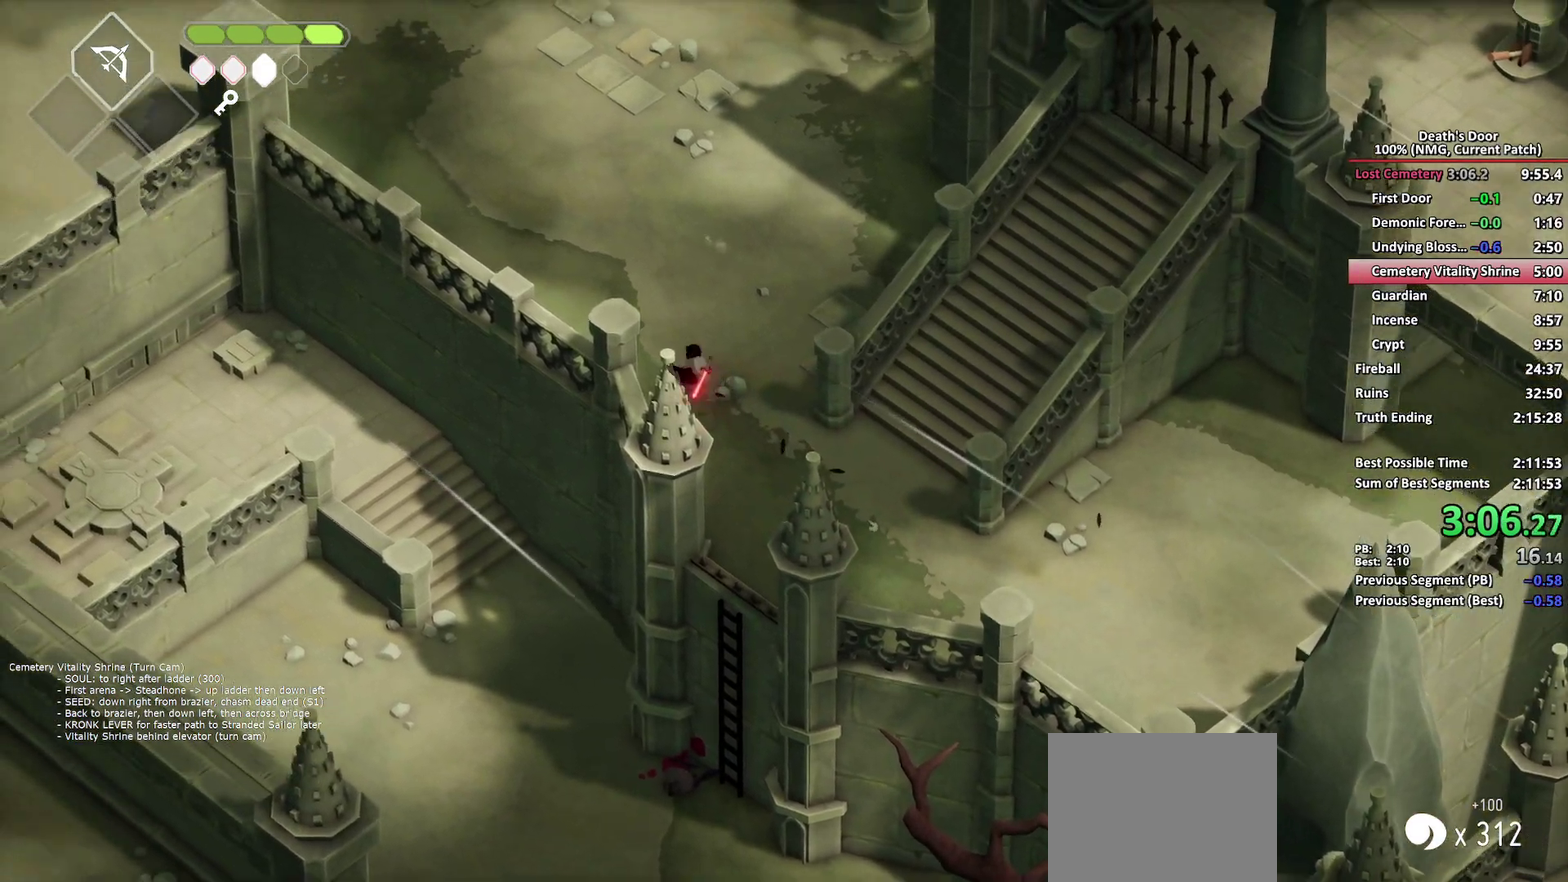
{"buttons": ["A"], "left_stick": "up-left", "right_stick": "center", "events": [[400, "A", "down"]]}
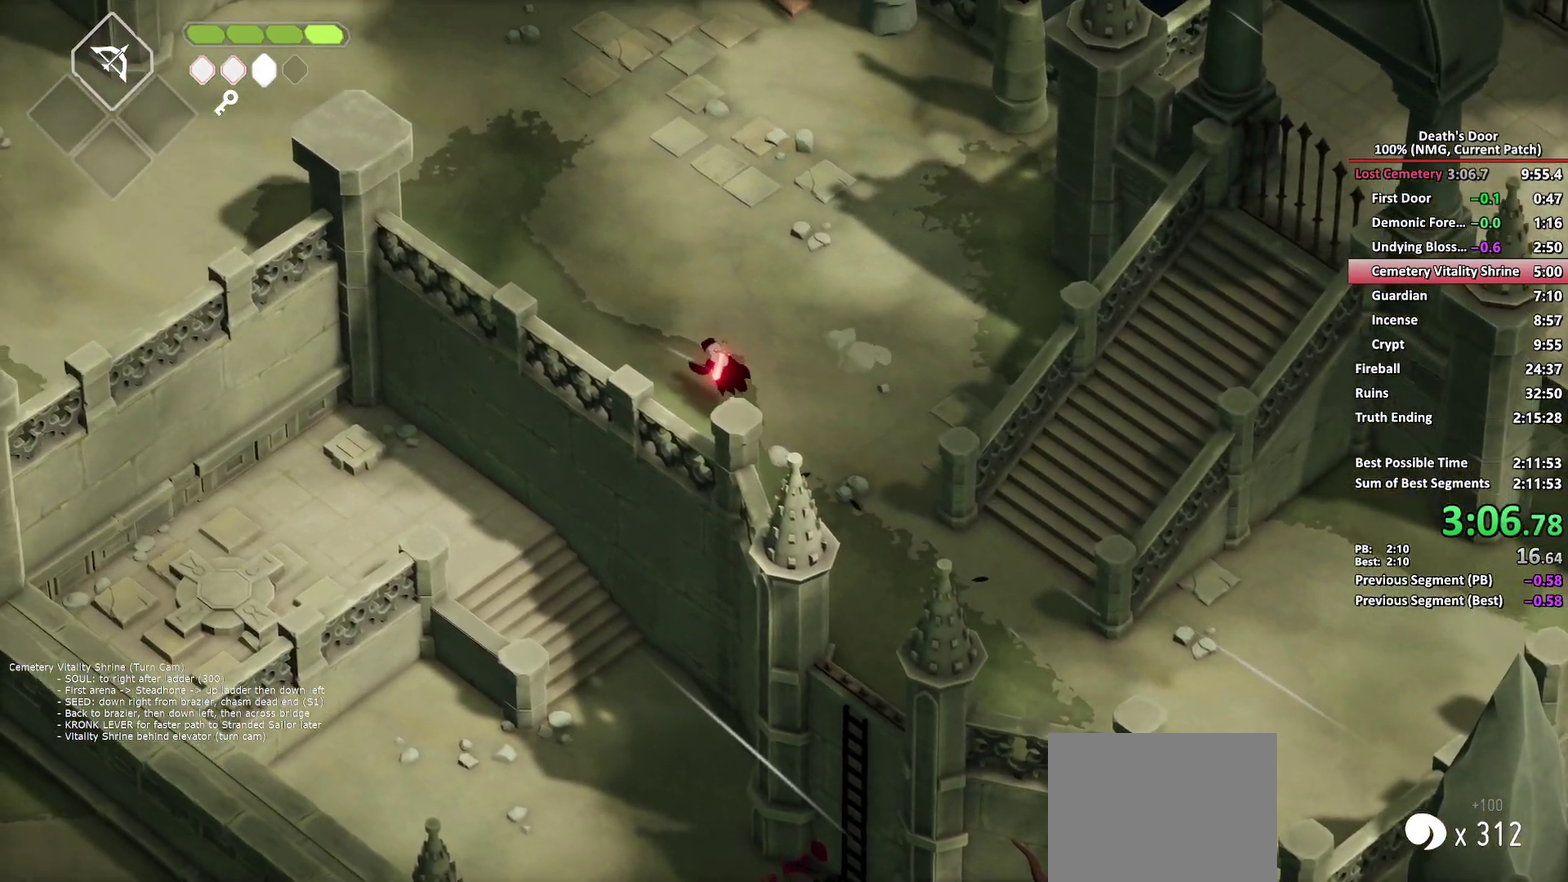
{"buttons": [], "left_stick": "up-left", "right_stick": "center", "events": [[17, "A", "up"]]}
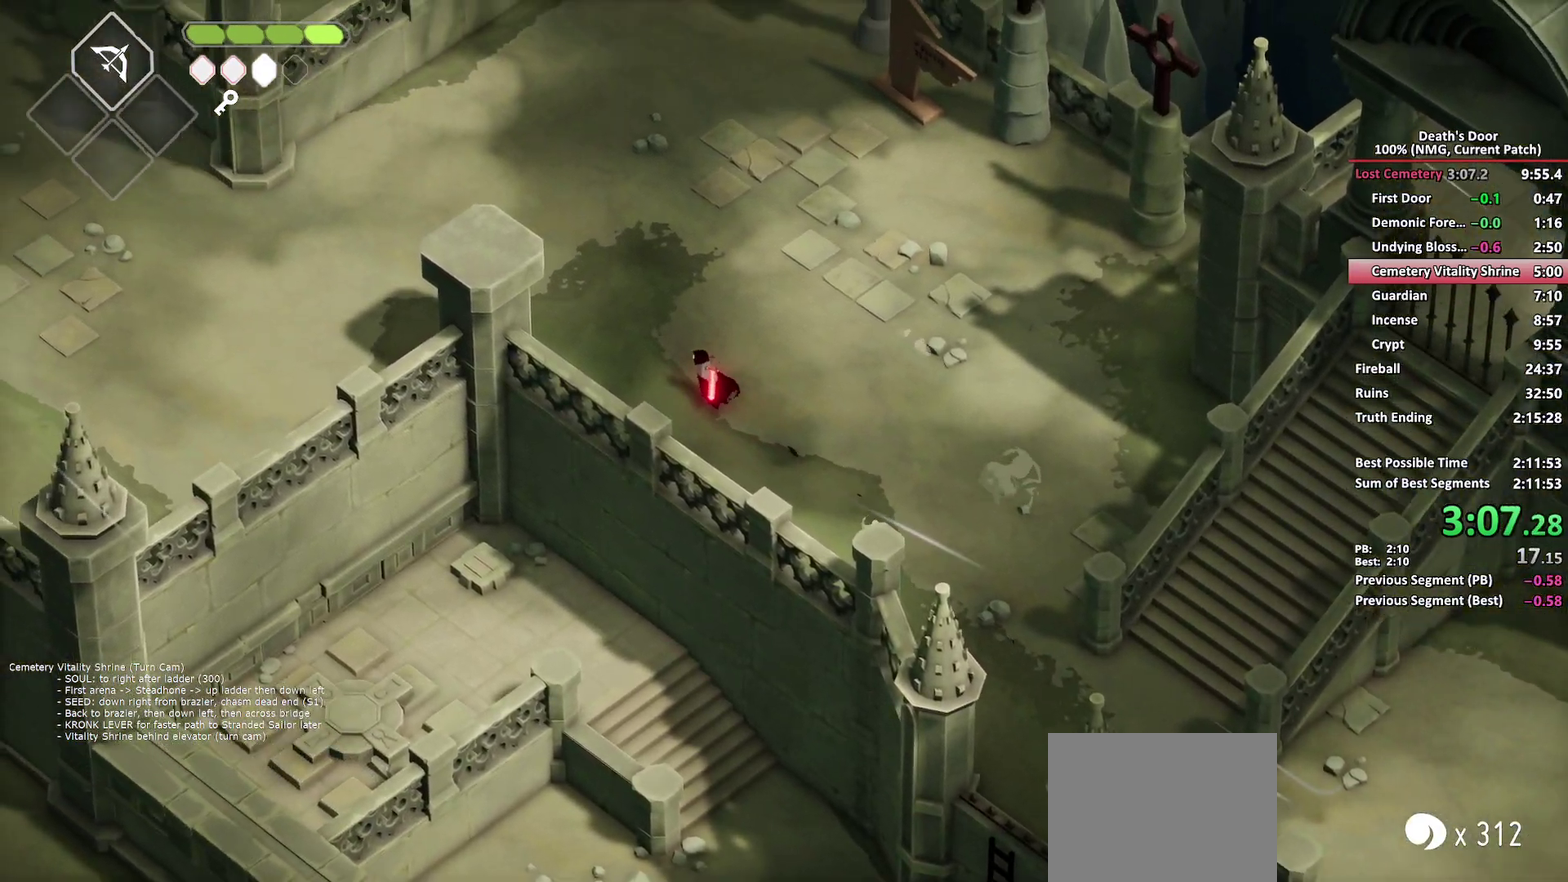
{"buttons": [], "left_stick": "up-left", "right_stick": "center", "events": [[200, "A", "down"], [333, "A", "up"]]}
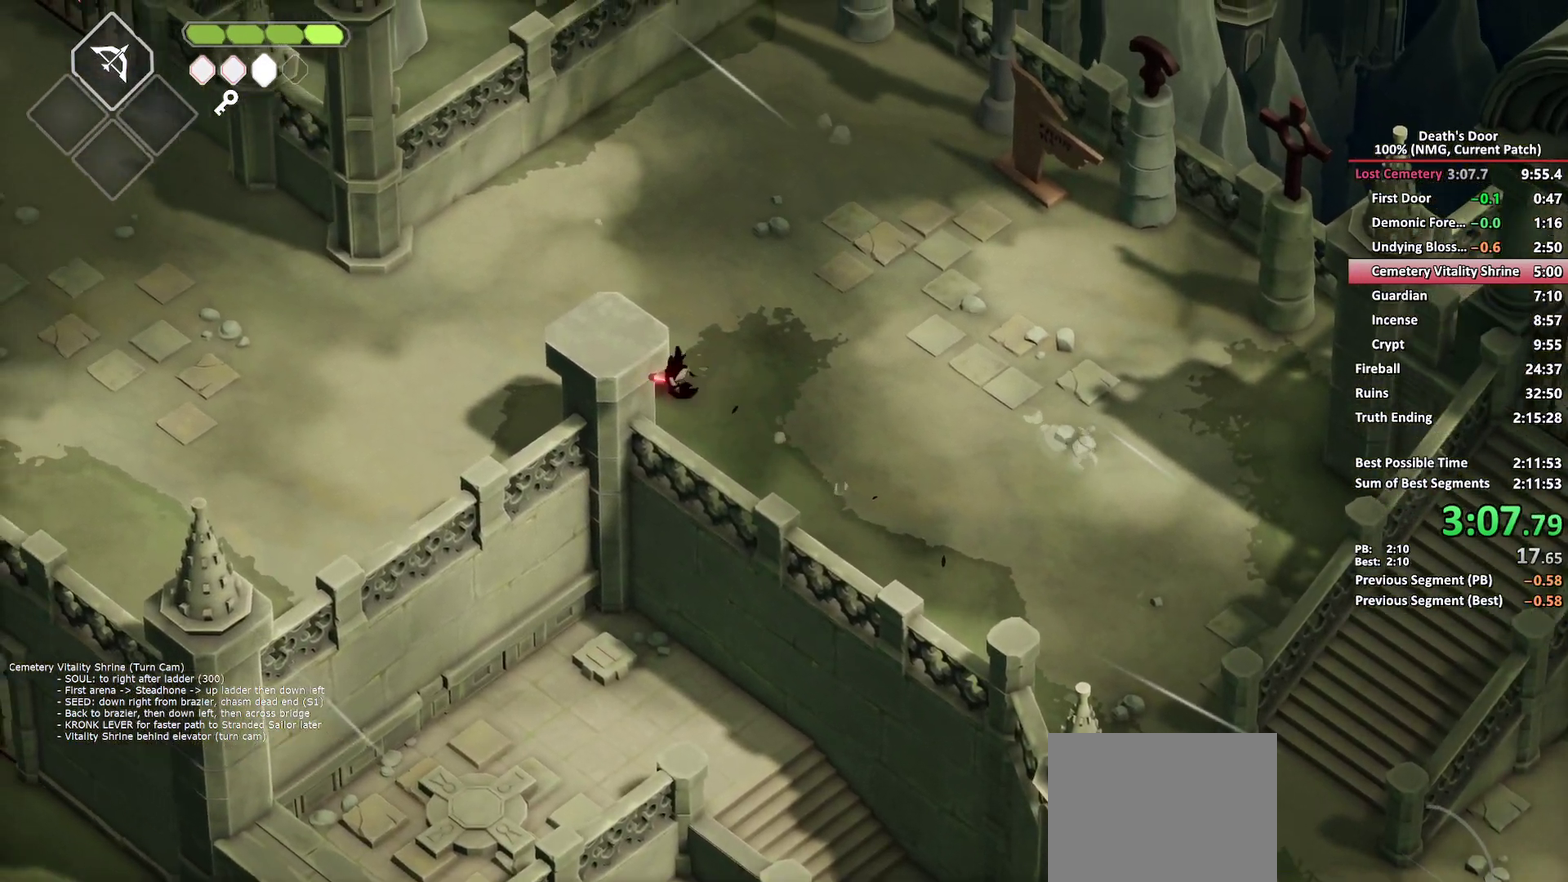
{"buttons": [], "left_stick": "left", "right_stick": "center", "events": [[150, "left_stick", "left"]]}